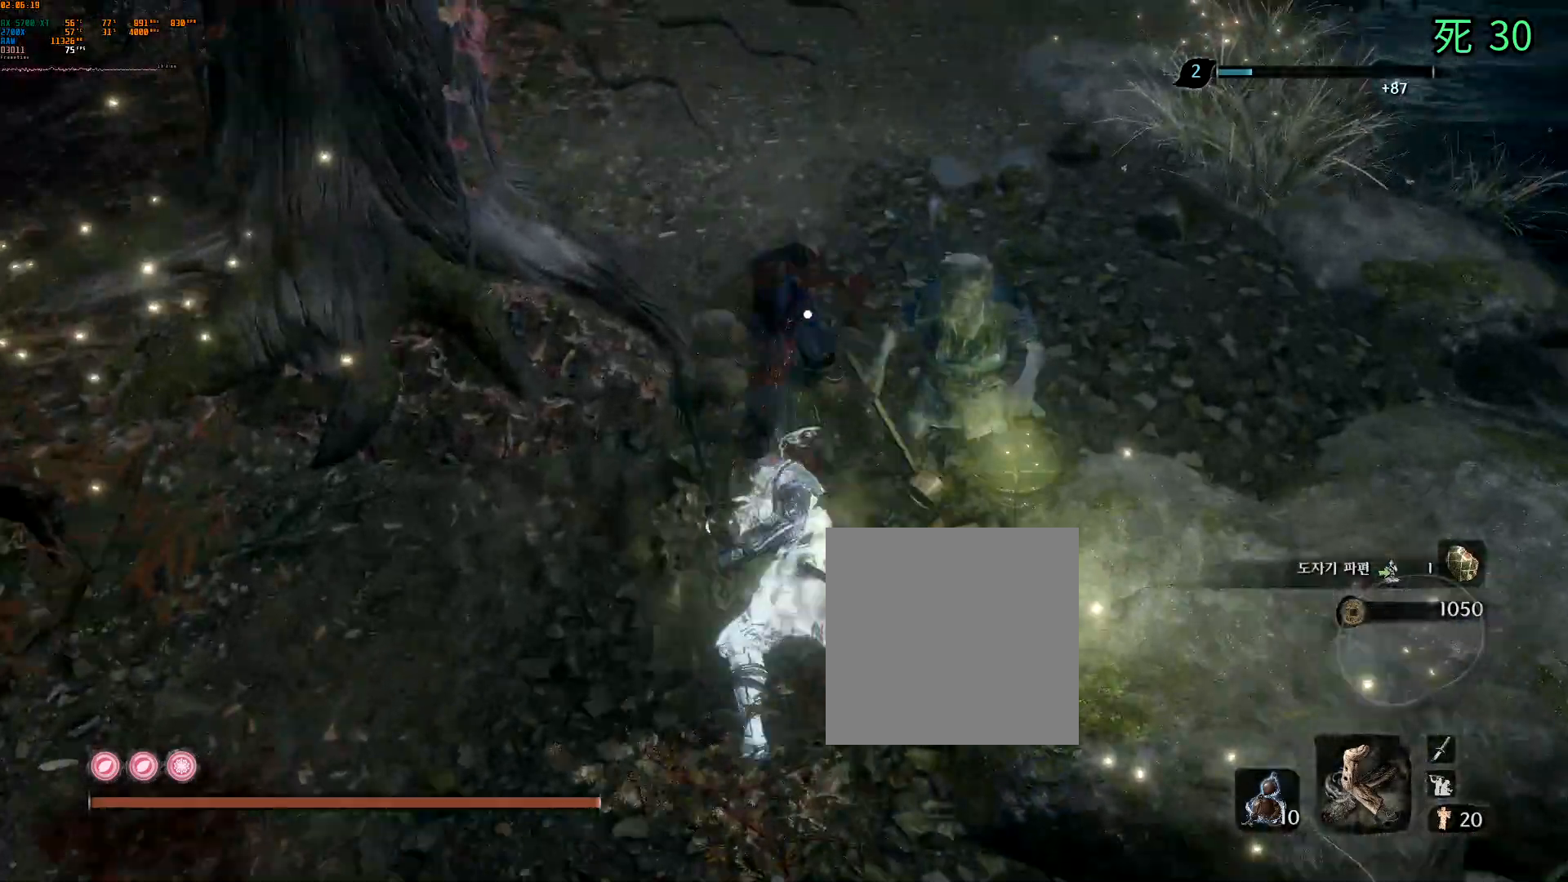
Gameplay with a controller (Xbox layout); each line is a JSON object with the inputs held at the frame after it (dt_ms = milliseconds from this image to that frame). "events" lists button and stick changes between this image and that frame as [ms after this image, input, new state], when the widget could be followed in between. Not read: L3 R3 SELECT TOUCHPAD other_buttons right_stick.
{"dt_ms": 500, "buttons": [], "left_stick": "center", "events": []}
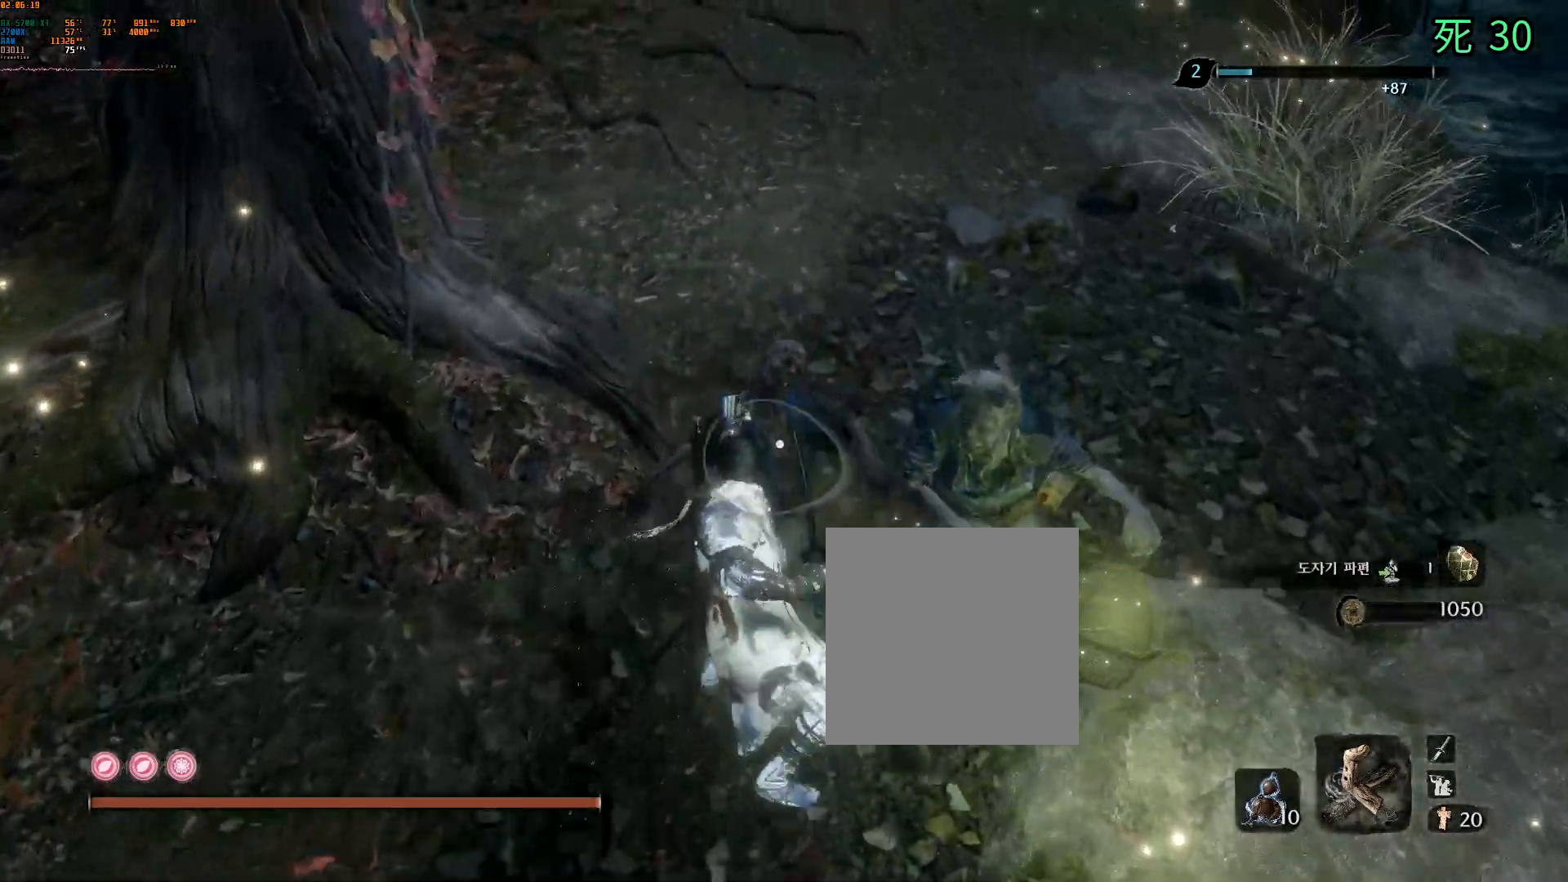
{"dt_ms": 500, "buttons": [], "left_stick": "center", "events": []}
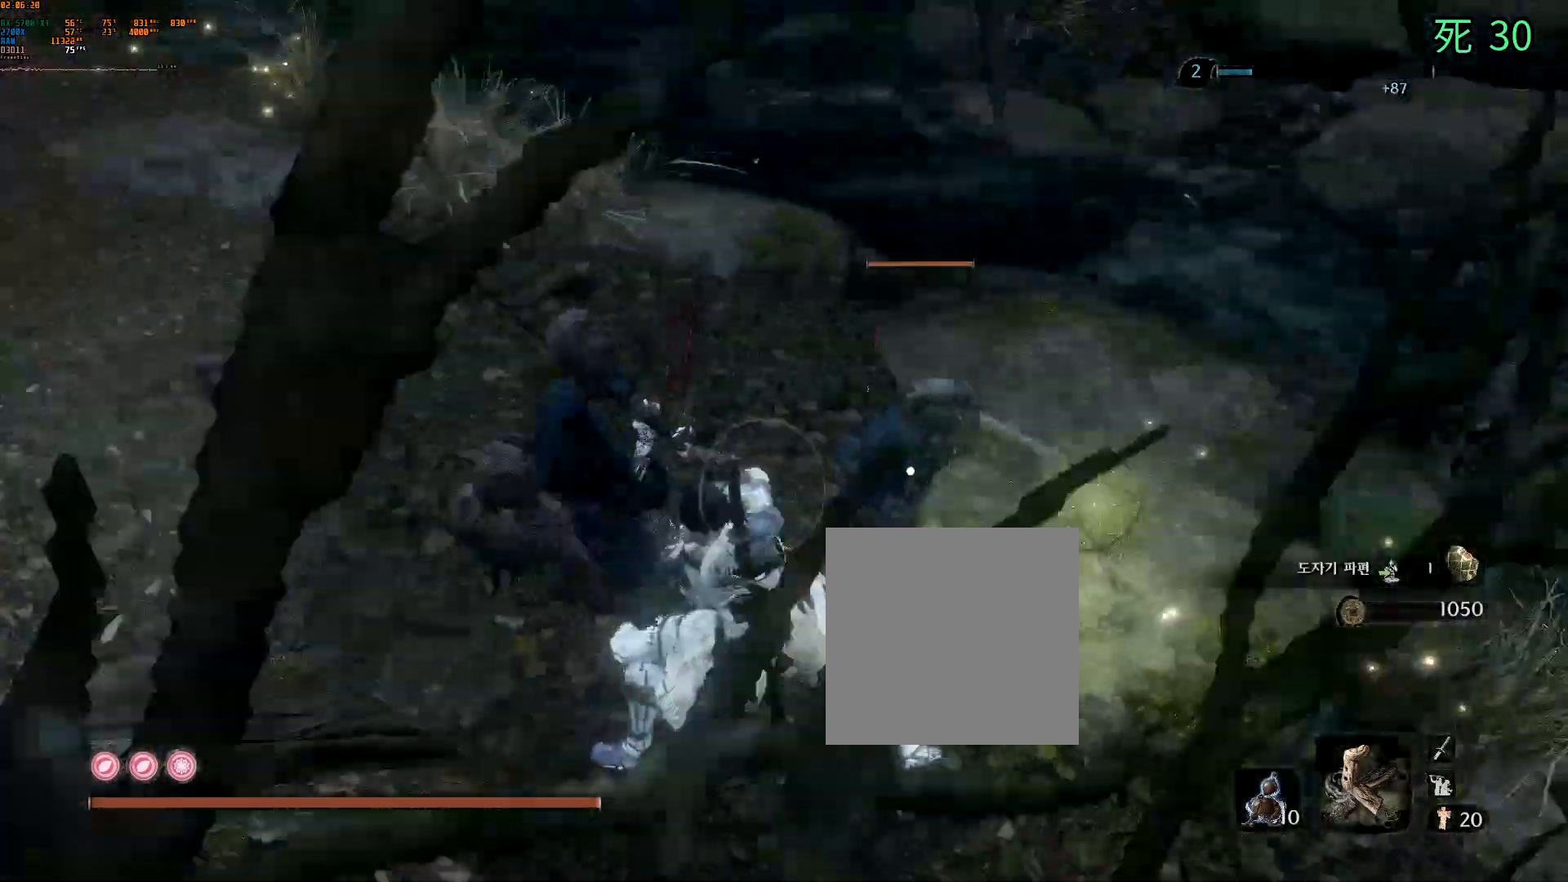
{"dt_ms": 500, "buttons": [], "left_stick": "center", "events": []}
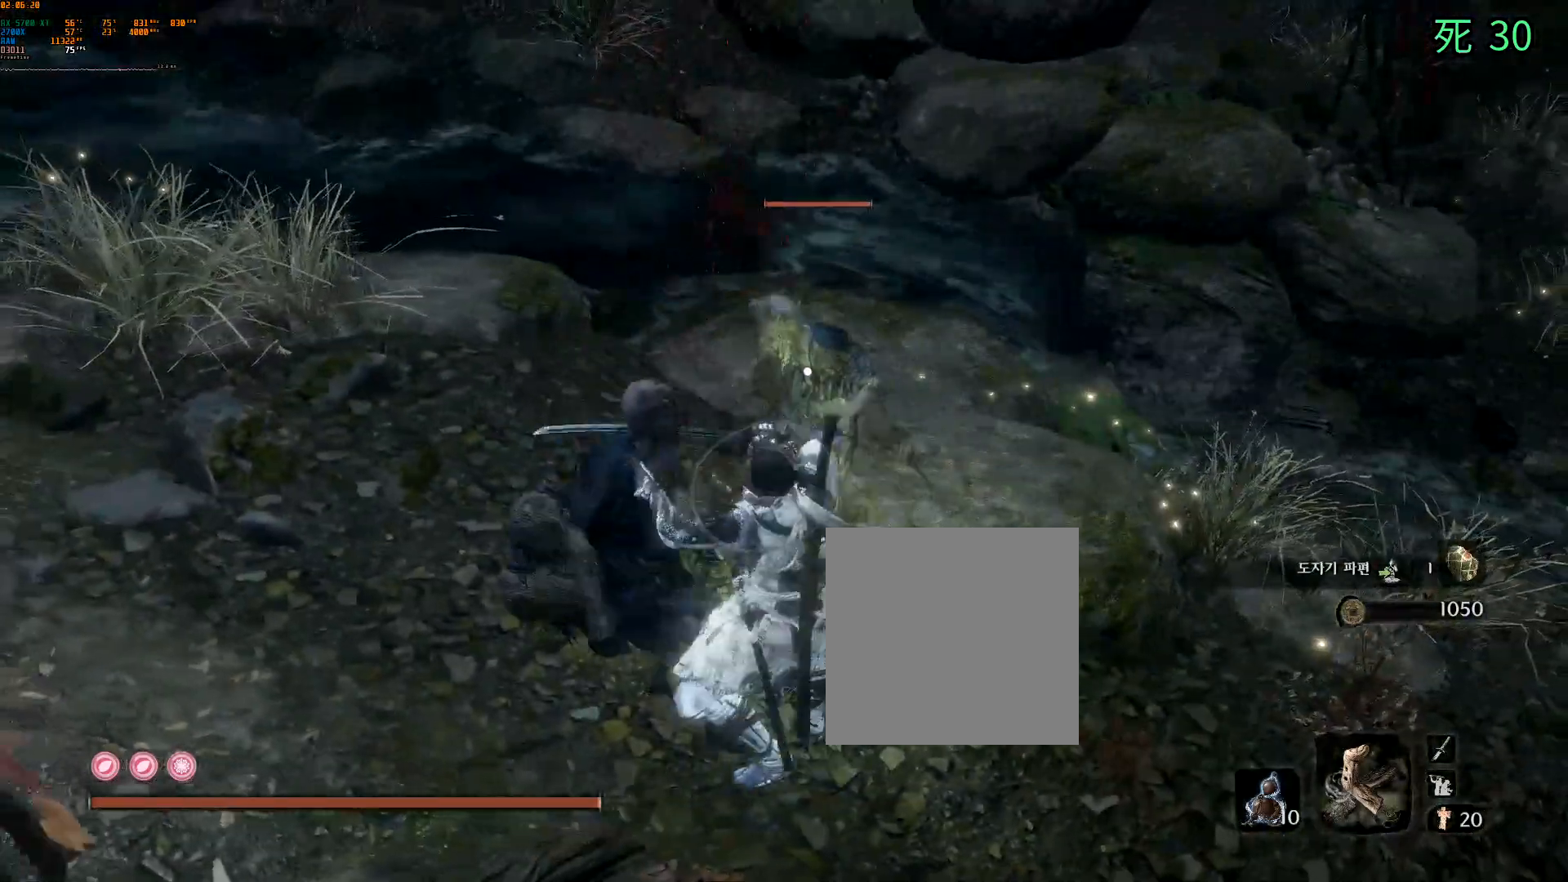
{"dt_ms": 500, "buttons": [], "left_stick": "up", "events": [[500, "left_stick", "up"]]}
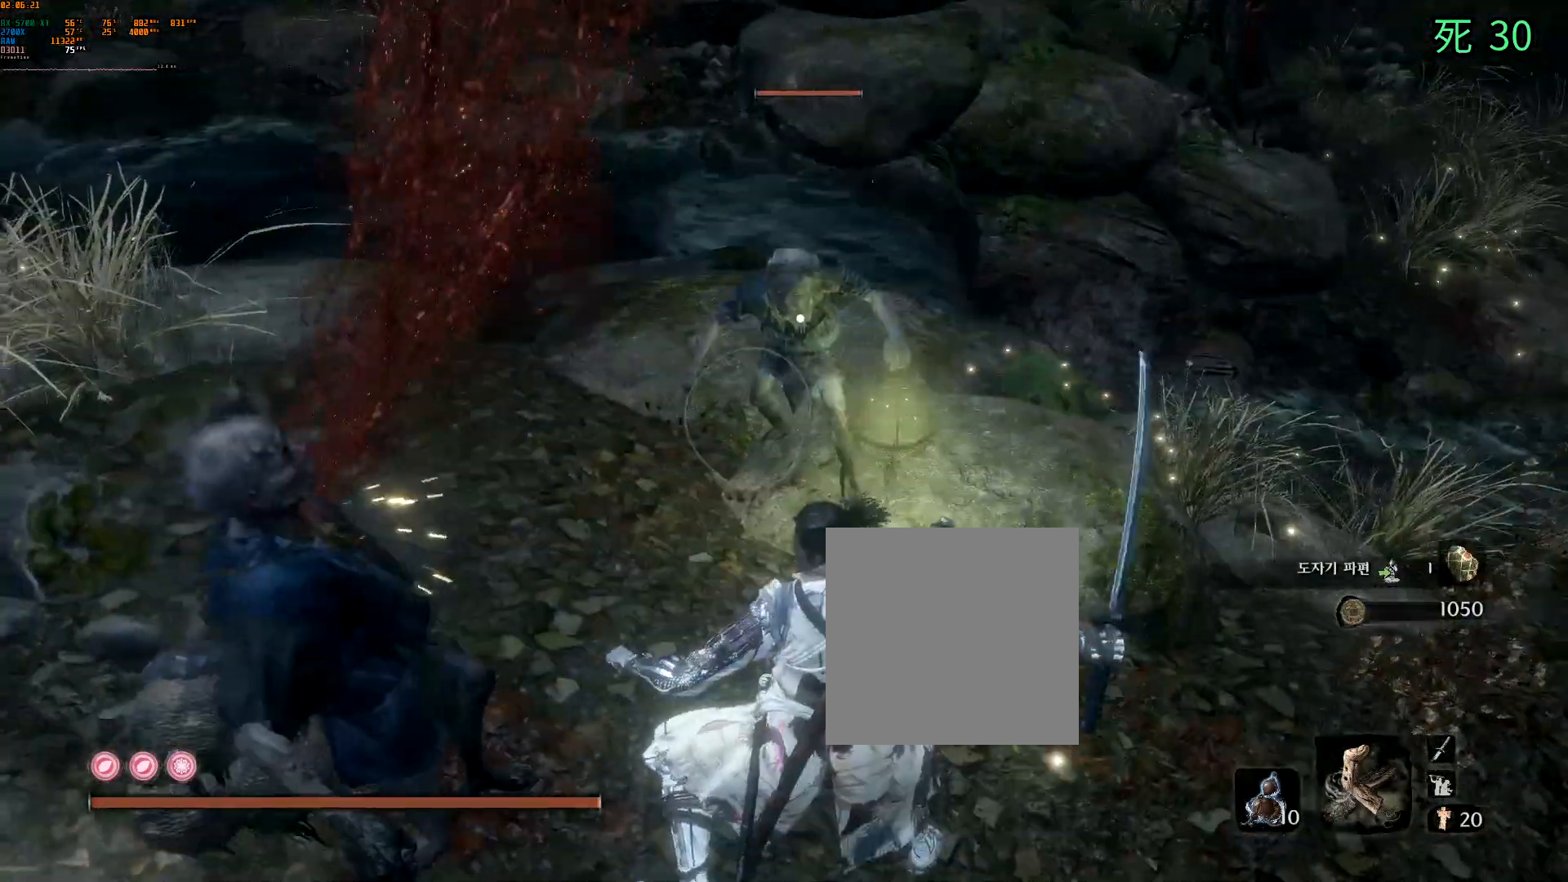
{"dt_ms": 500, "buttons": [], "left_stick": "center", "events": [[467, "left_stick", "center"]]}
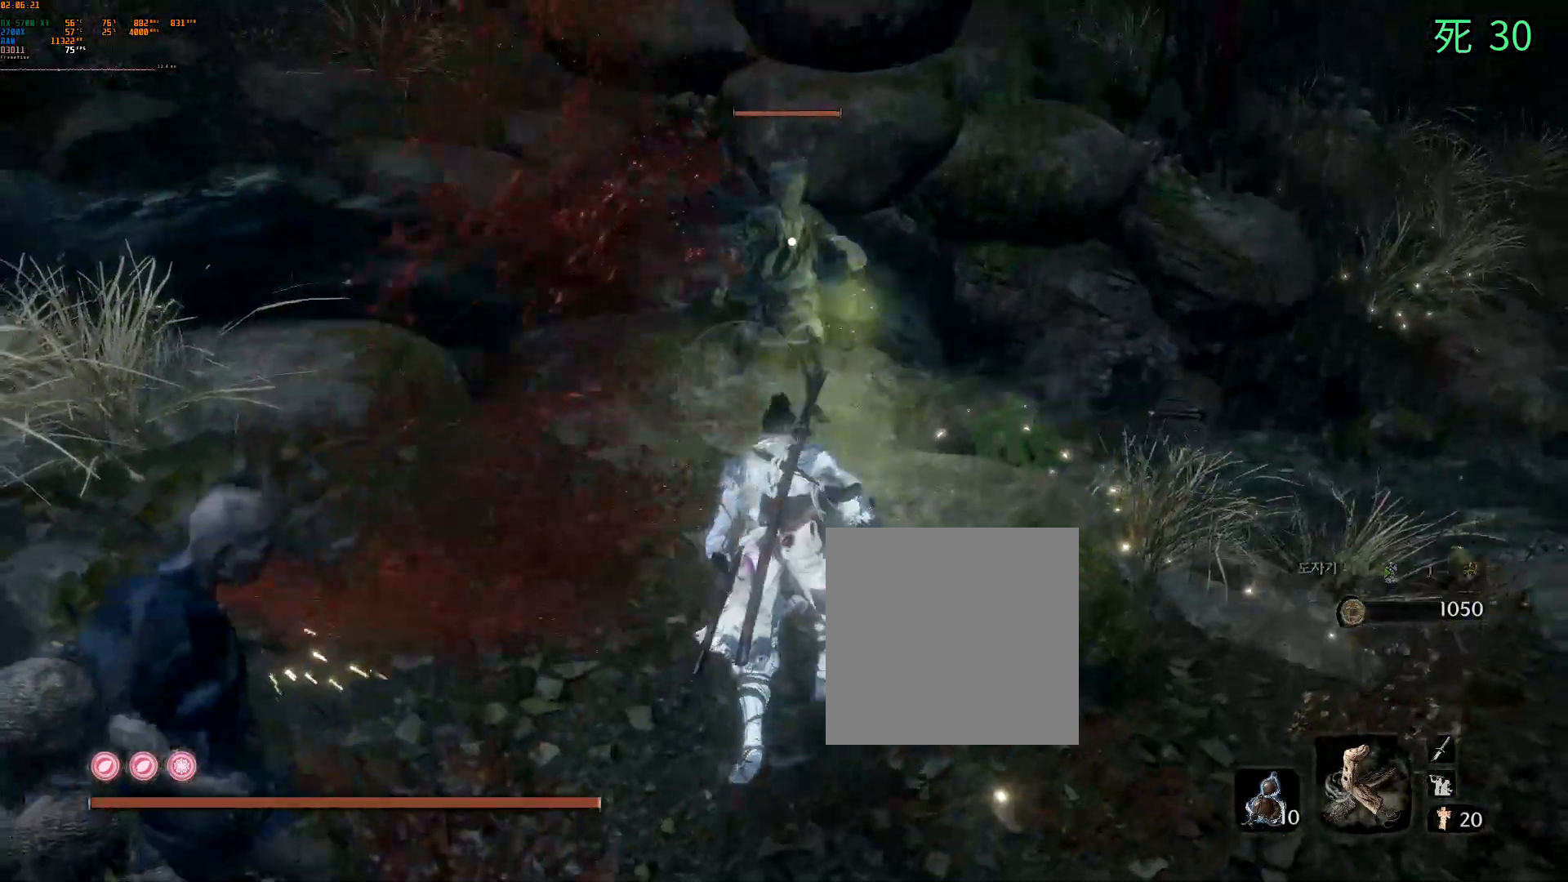
{"dt_ms": 500, "buttons": [], "left_stick": "center", "events": []}
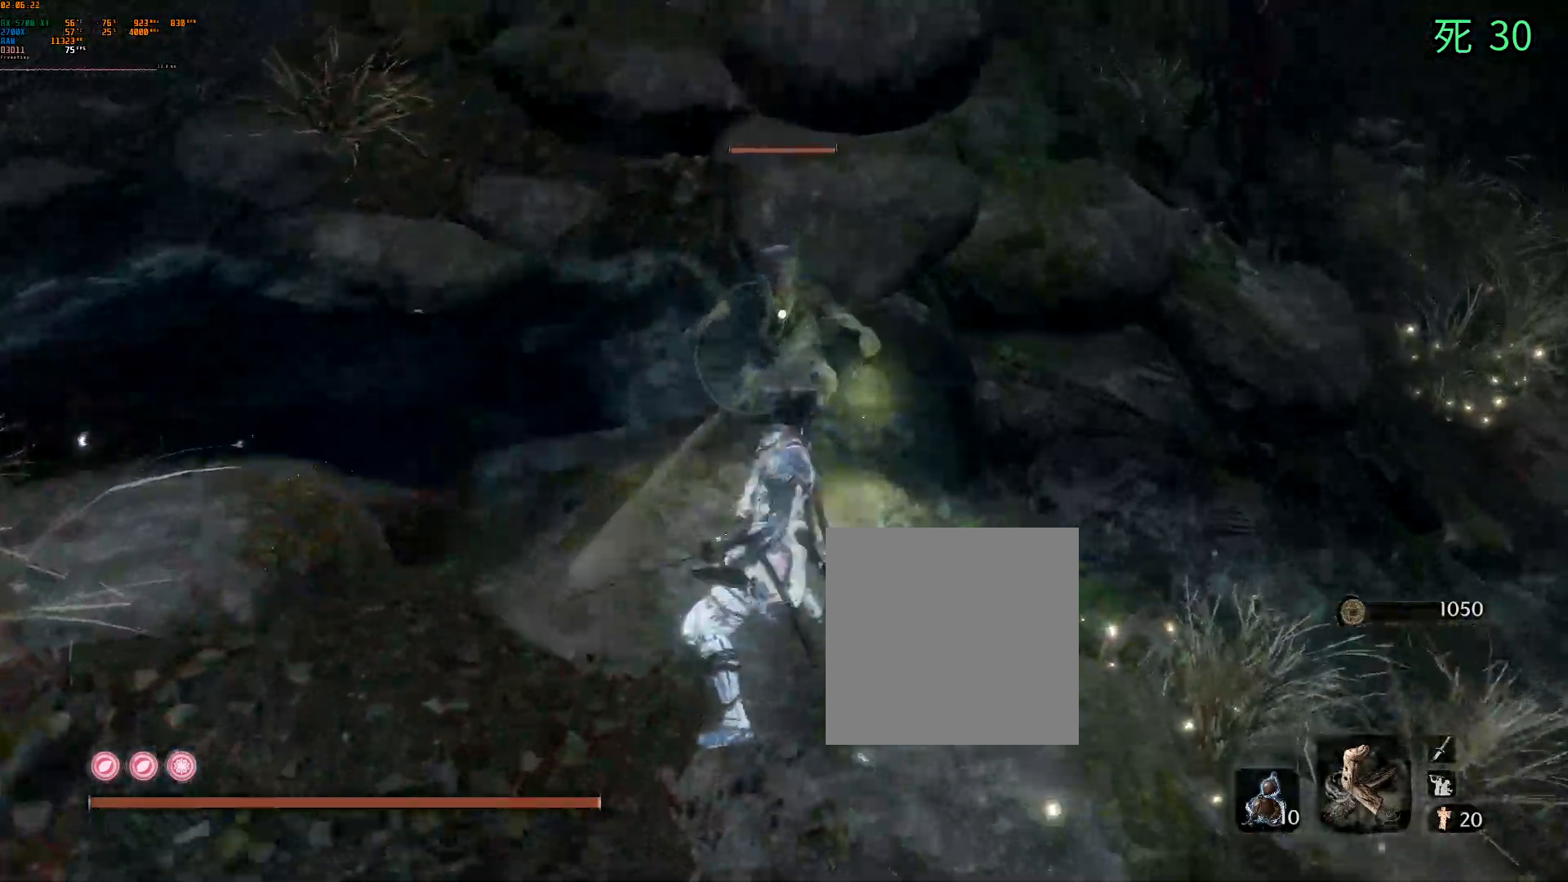
{"dt_ms": 500, "buttons": [], "left_stick": "center", "events": [[83, "DPAD_DOWN", "down"], [200, "DPAD_DOWN", "up"]]}
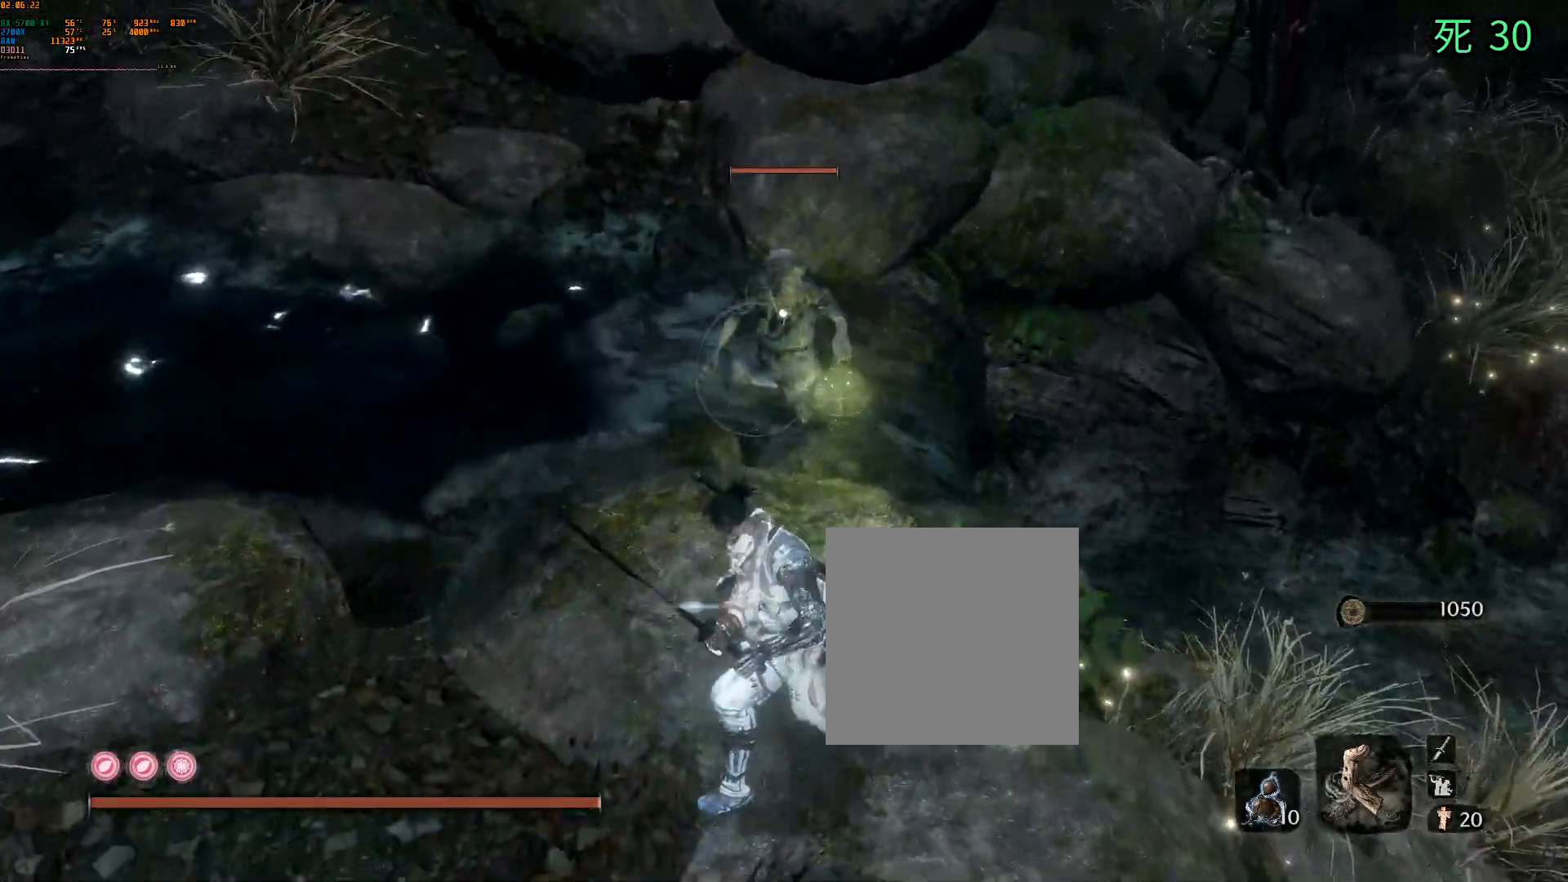
{"dt_ms": 500, "buttons": [], "left_stick": "center", "events": []}
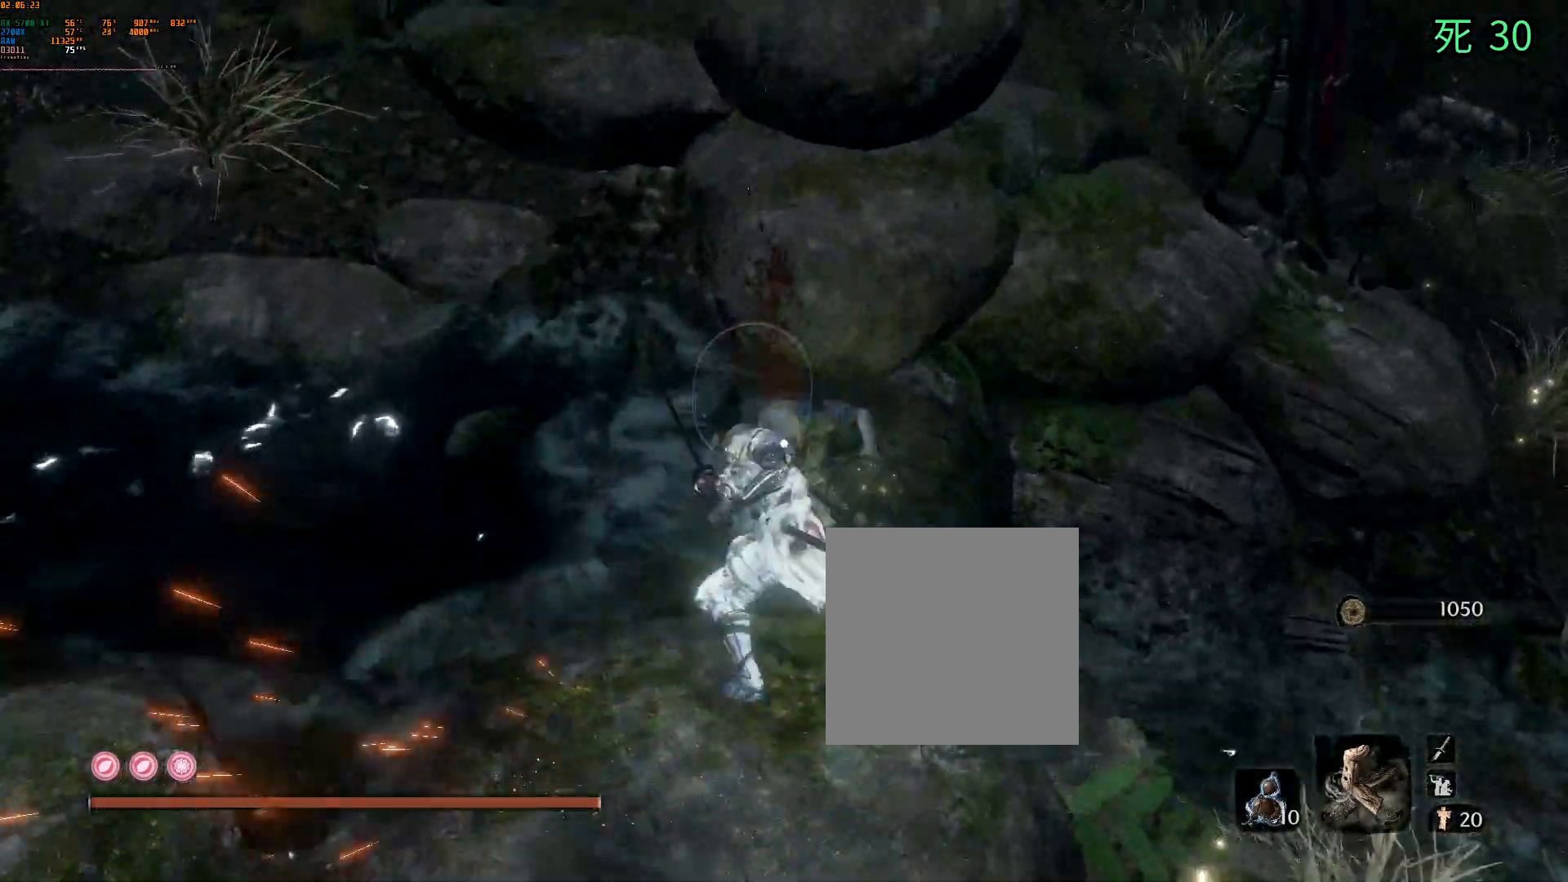
{"dt_ms": 500, "buttons": [], "left_stick": "center", "events": []}
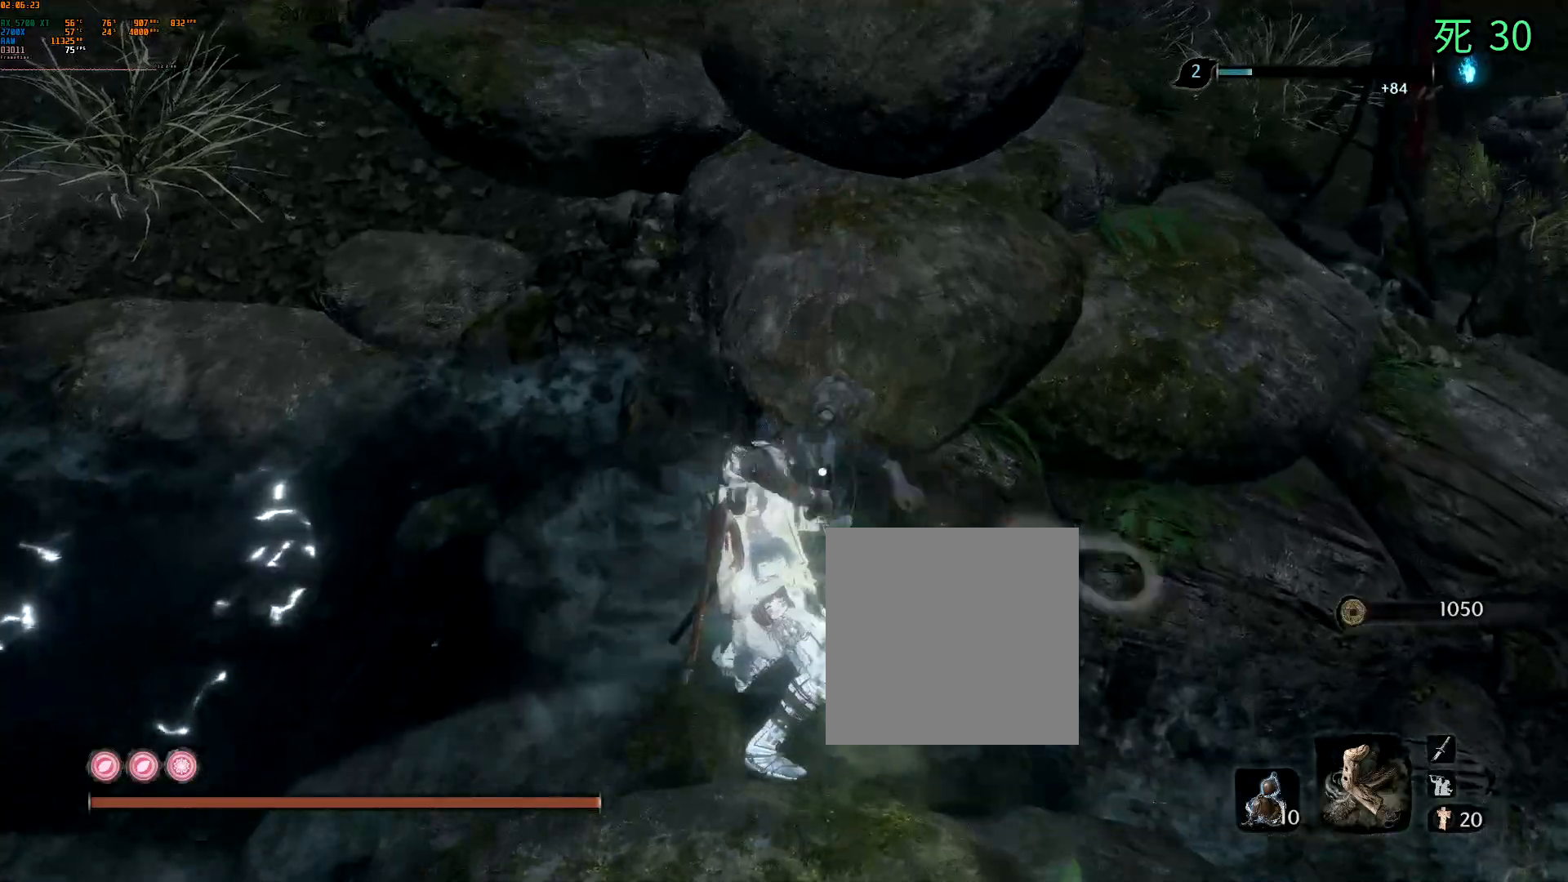
{"dt_ms": 500, "buttons": [], "left_stick": "down", "events": [[367, "left_stick", "down"]]}
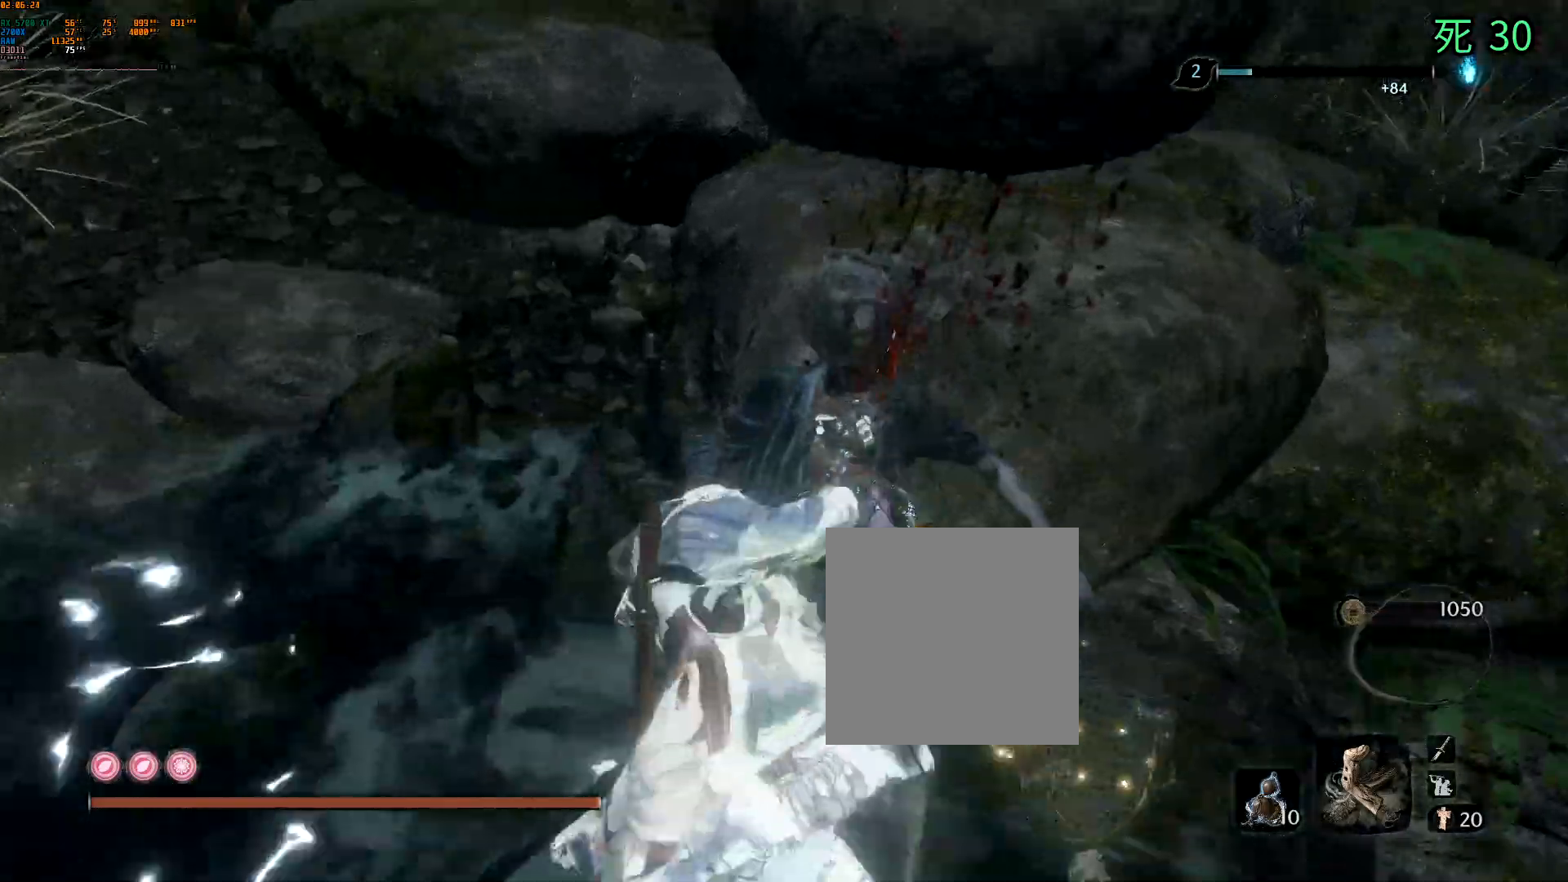
{"dt_ms": 500, "buttons": ["B"], "left_stick": "down", "events": [[117, "B", "down"]]}
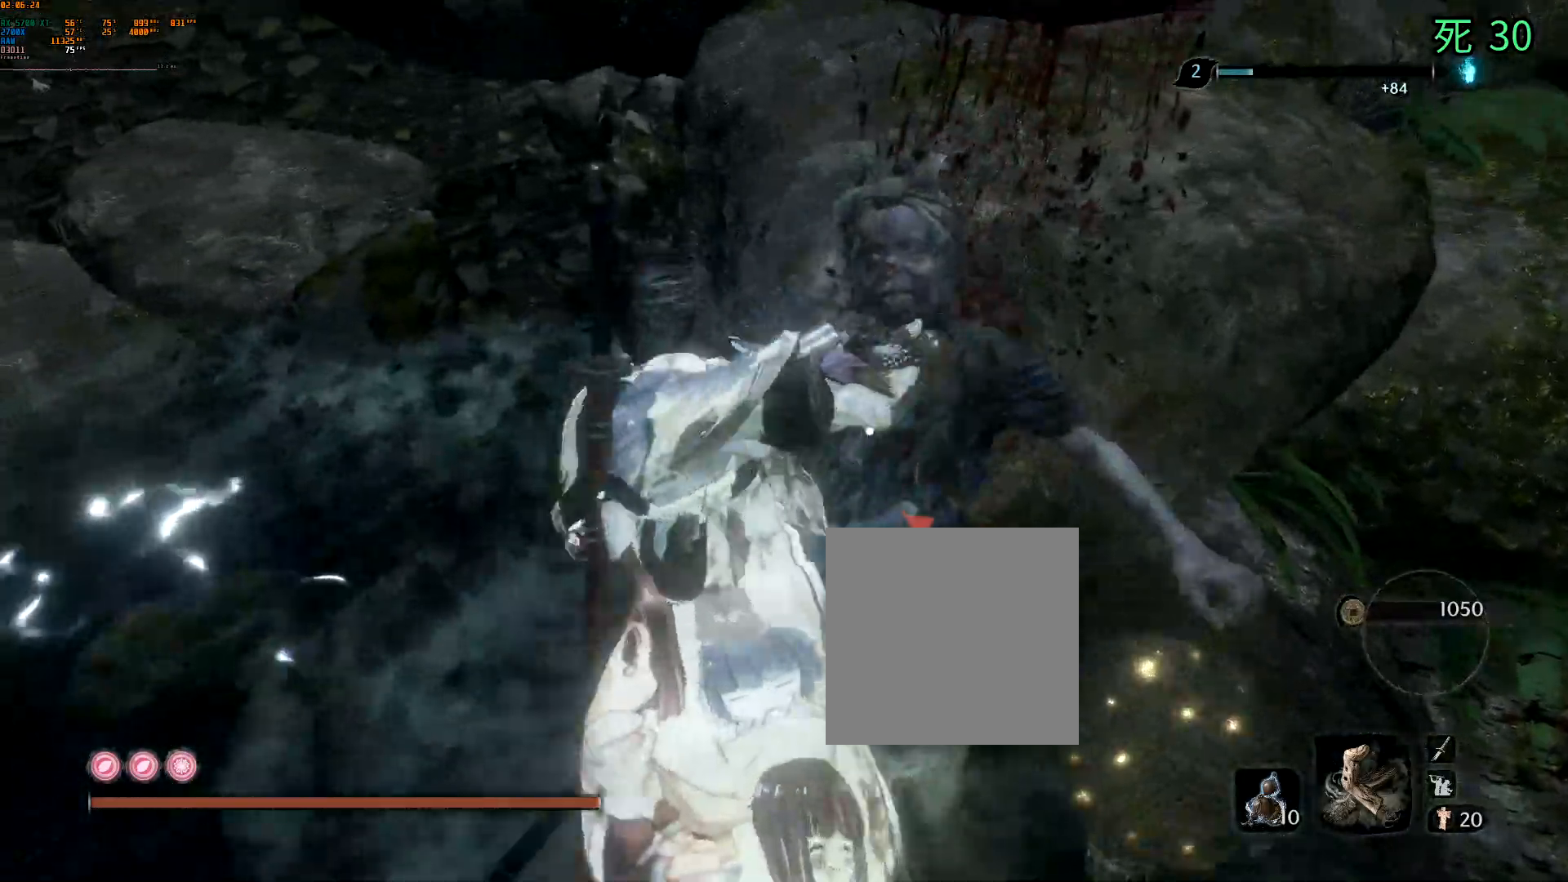
{"dt_ms": 500, "buttons": ["B"], "left_stick": "down", "events": []}
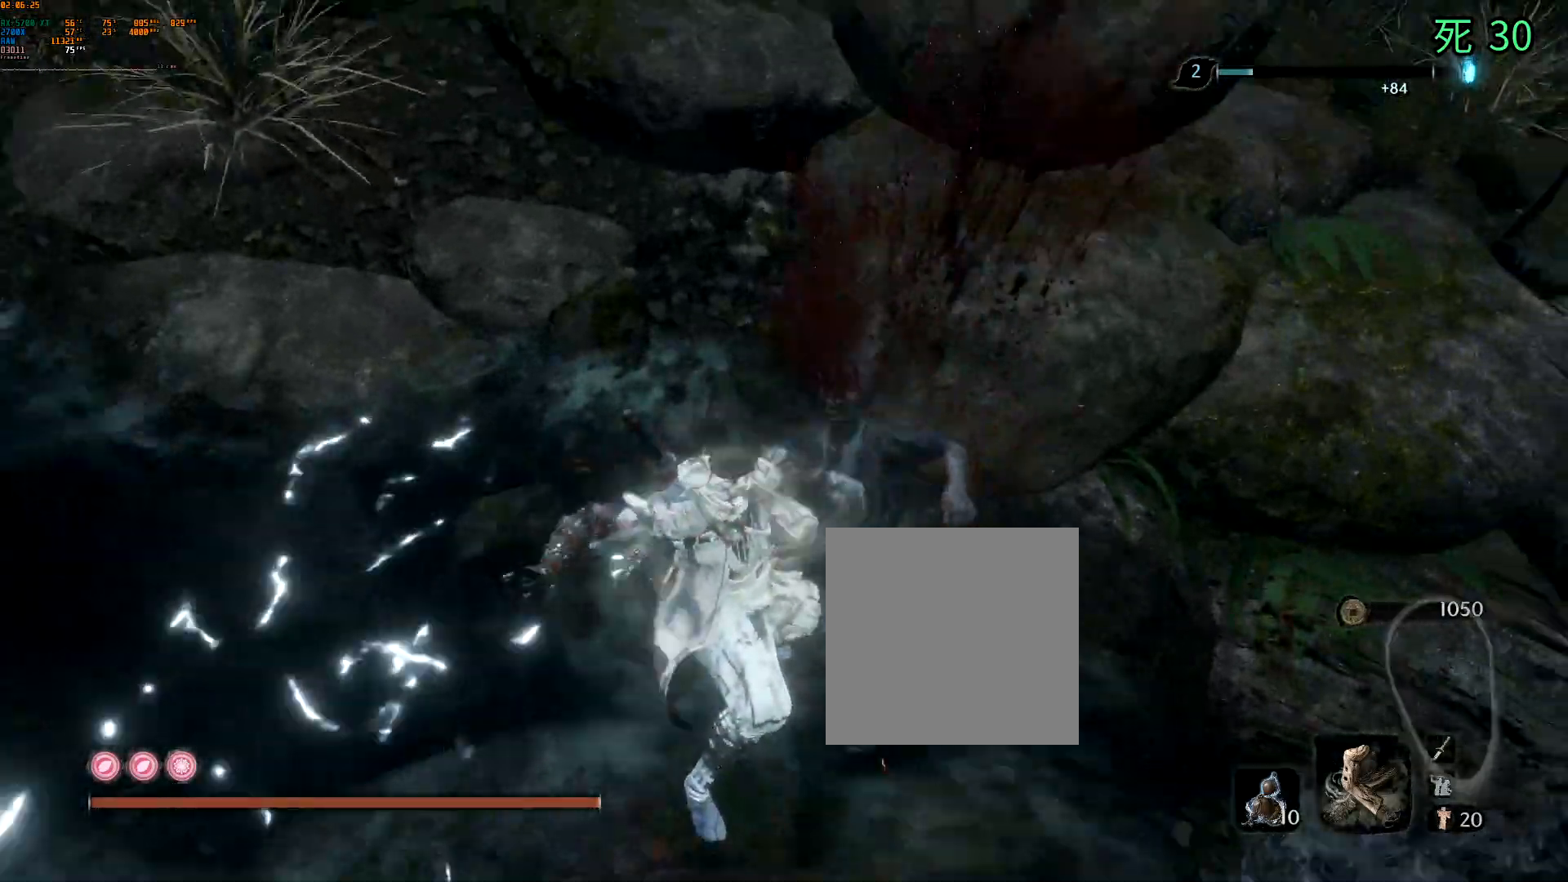
{"dt_ms": 500, "buttons": ["B"], "left_stick": "down", "events": [[400, "DPAD_DOWN", "down"], [417, "DPAD_DOWN", "up"]]}
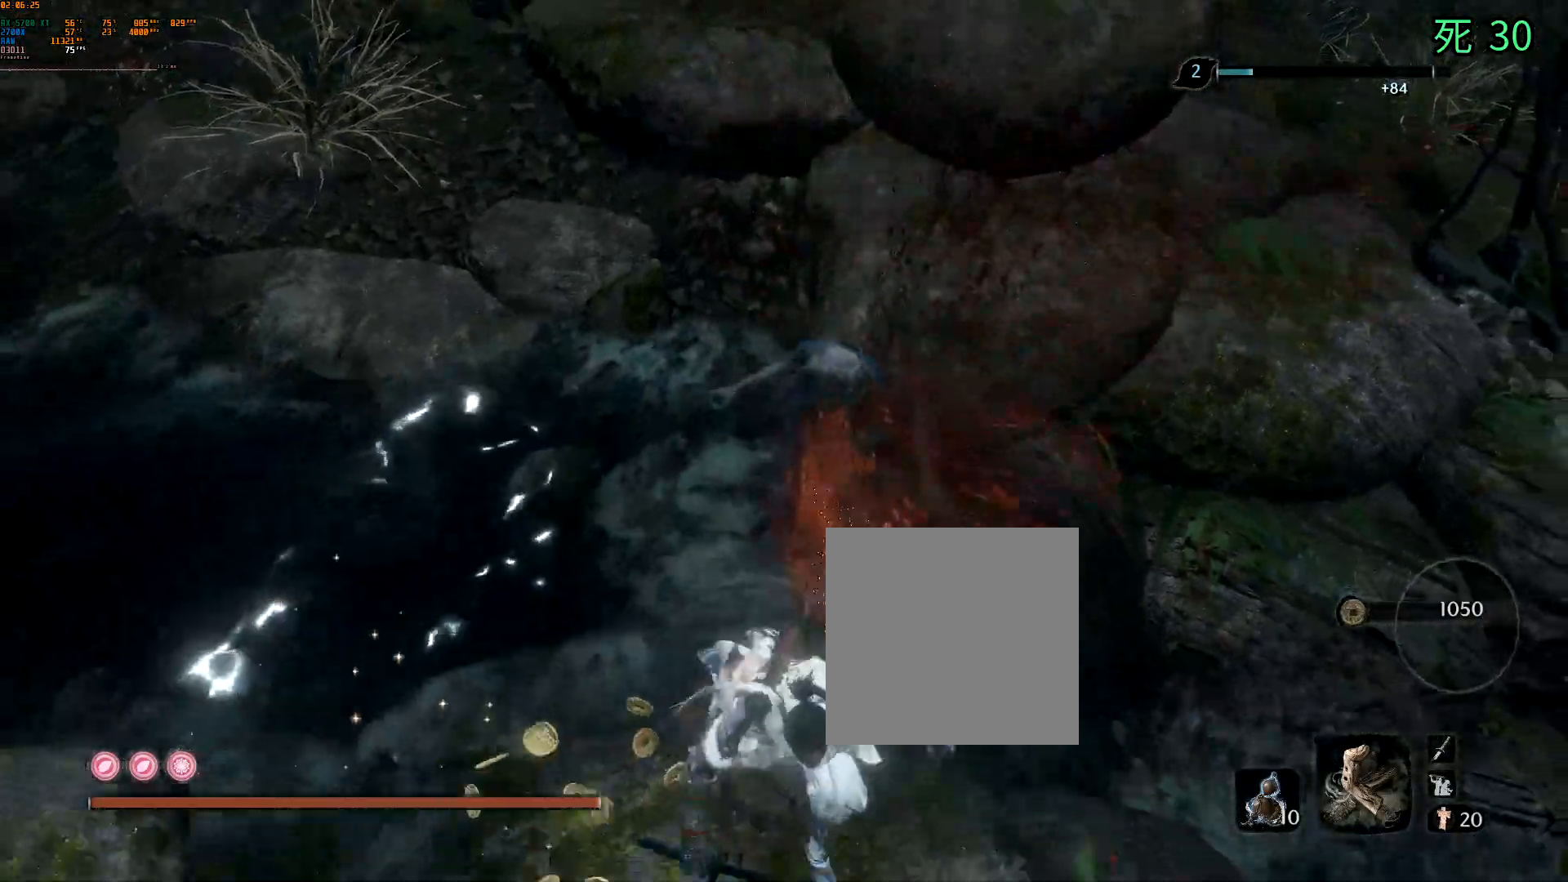
{"dt_ms": 500, "buttons": ["B"], "left_stick": "down", "events": []}
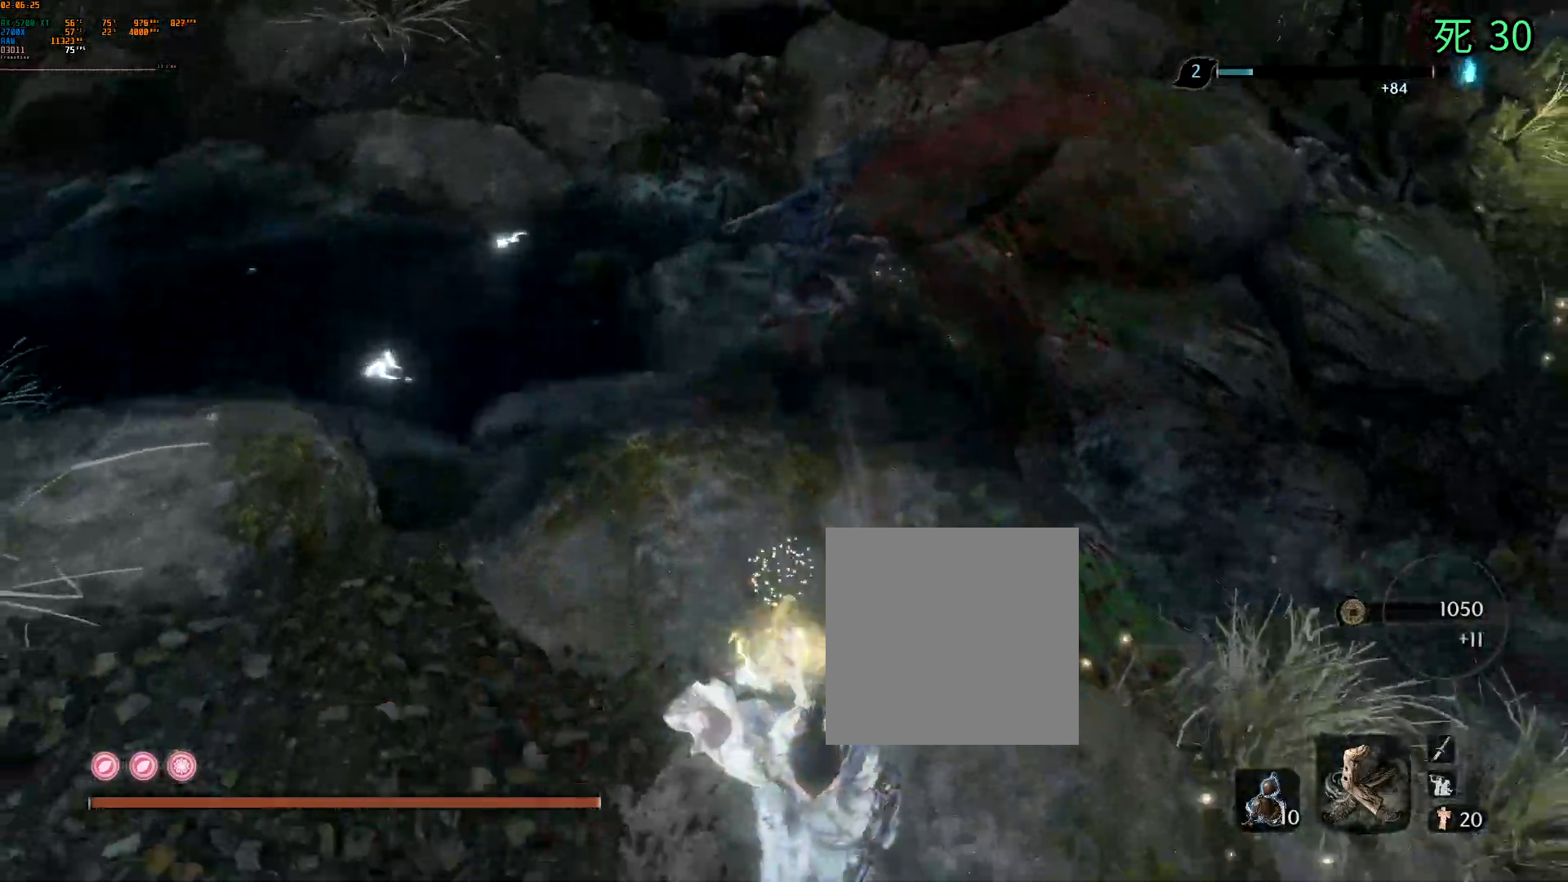
{"dt_ms": 500, "buttons": ["B"], "left_stick": "up-right", "events": [[50, "left_stick", "down-right"], [167, "left_stick", "right"], [417, "left_stick", "up-right"]]}
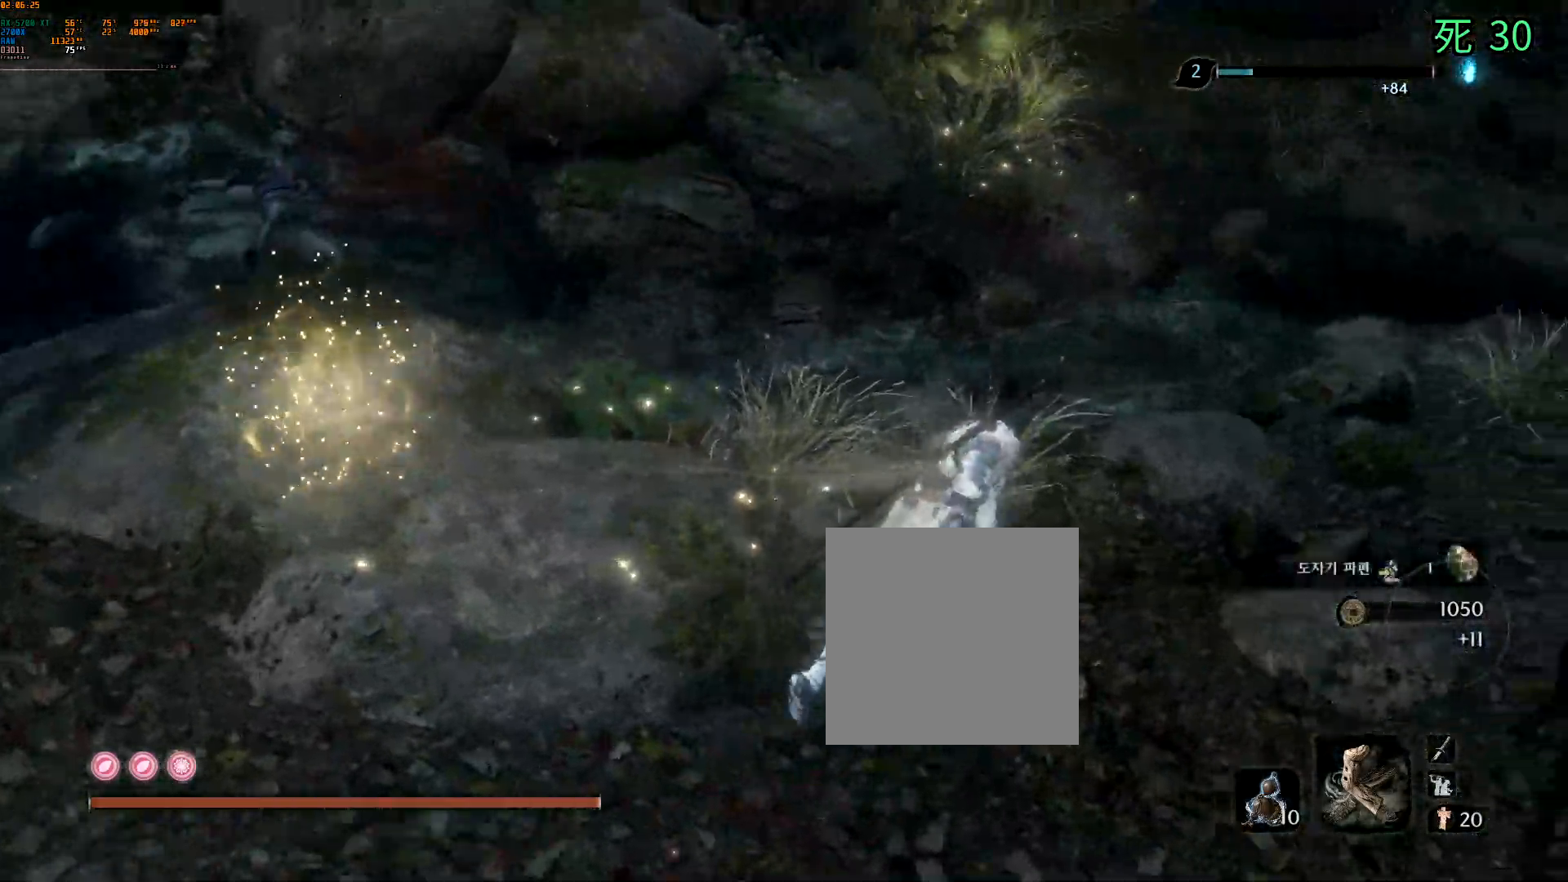
{"dt_ms": 500, "buttons": [], "left_stick": "up", "events": [[83, "B", "up"], [317, "left_stick", "up"]]}
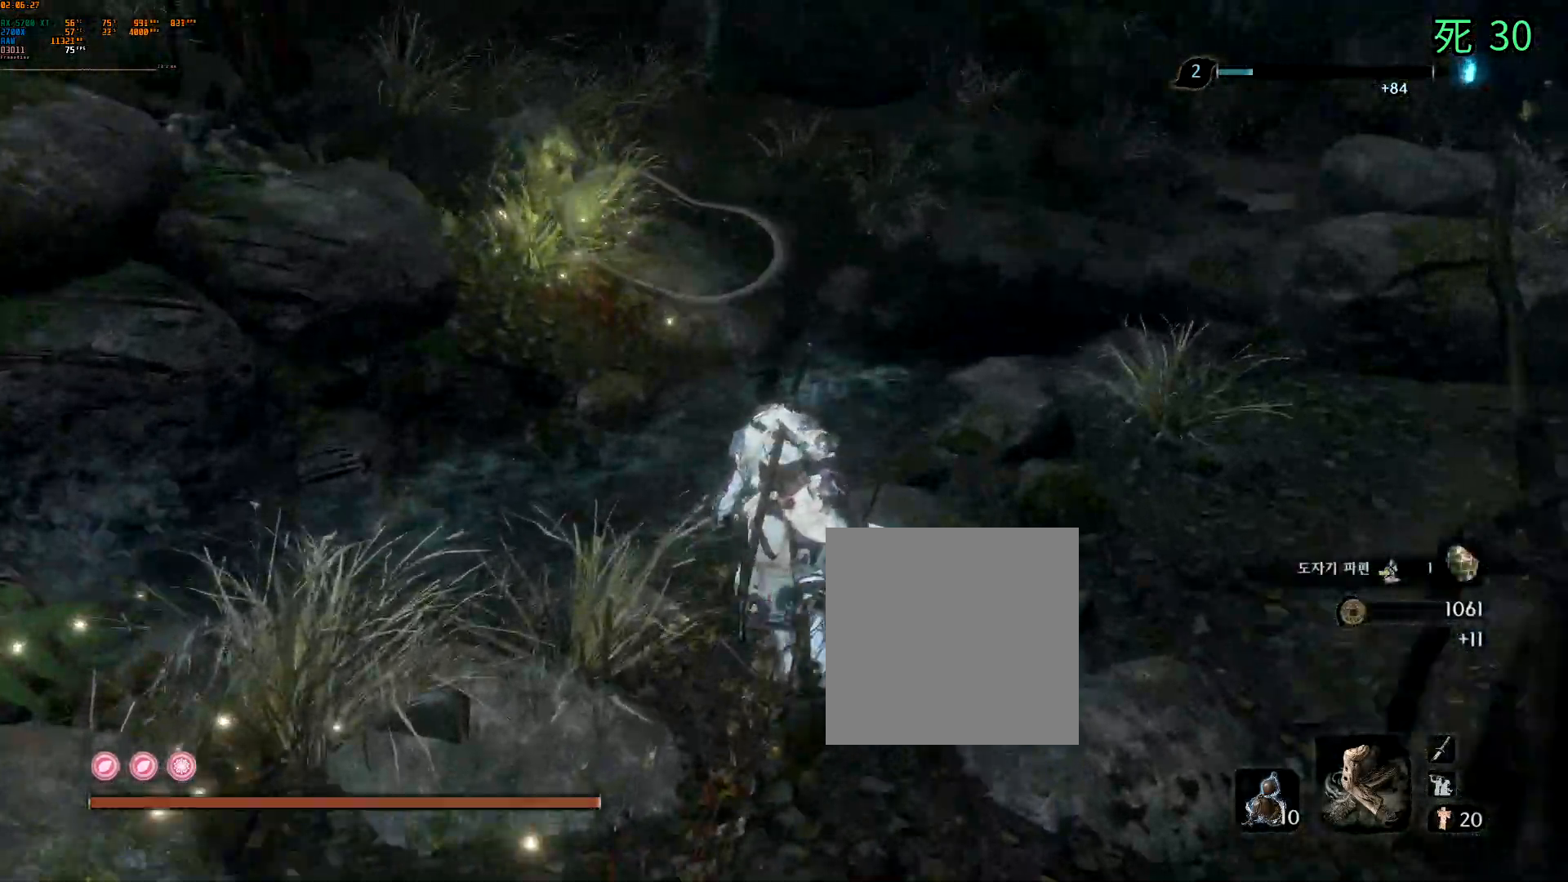
{"dt_ms": 500, "buttons": [], "left_stick": "center", "events": [[33, "A", "down"], [250, "A", "up"], [450, "left_stick", "center"]]}
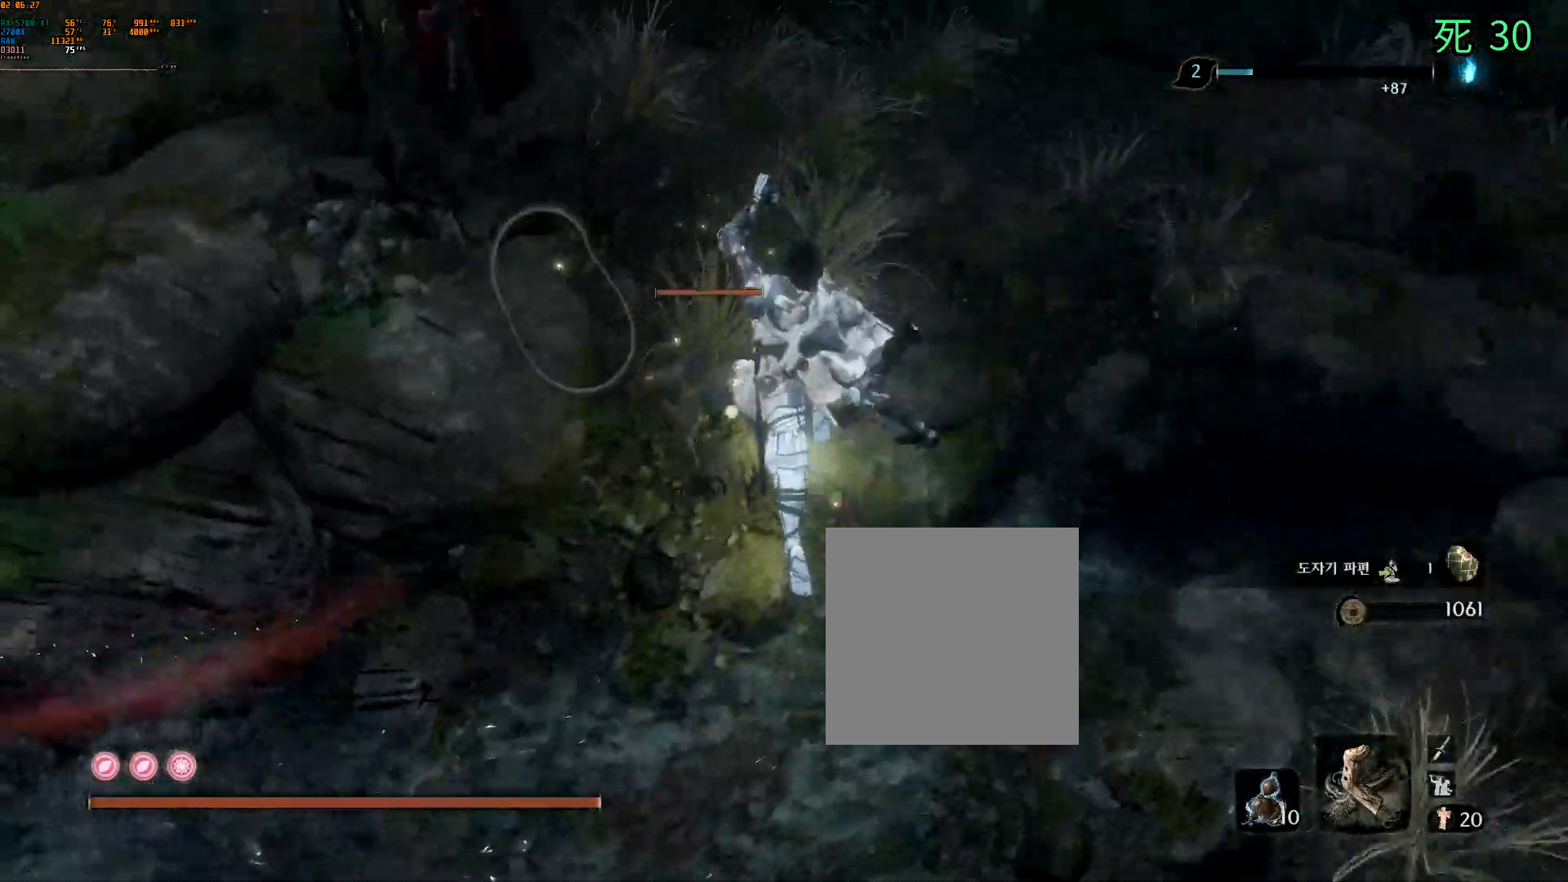
{"dt_ms": 500, "buttons": [], "left_stick": "center", "events": []}
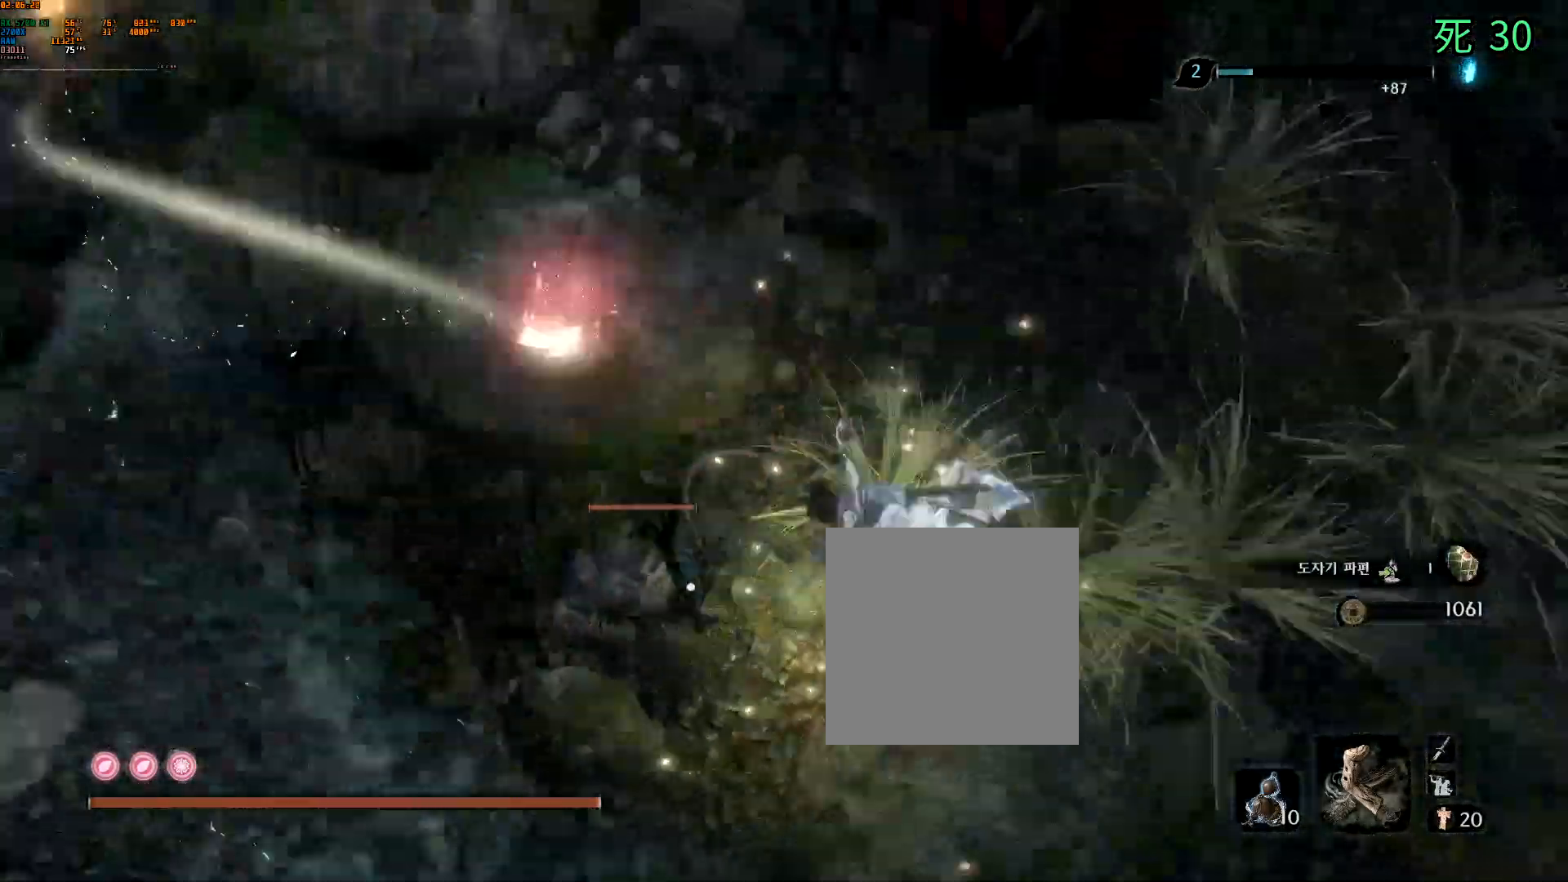
{"dt_ms": 500, "buttons": [], "left_stick": "center"}
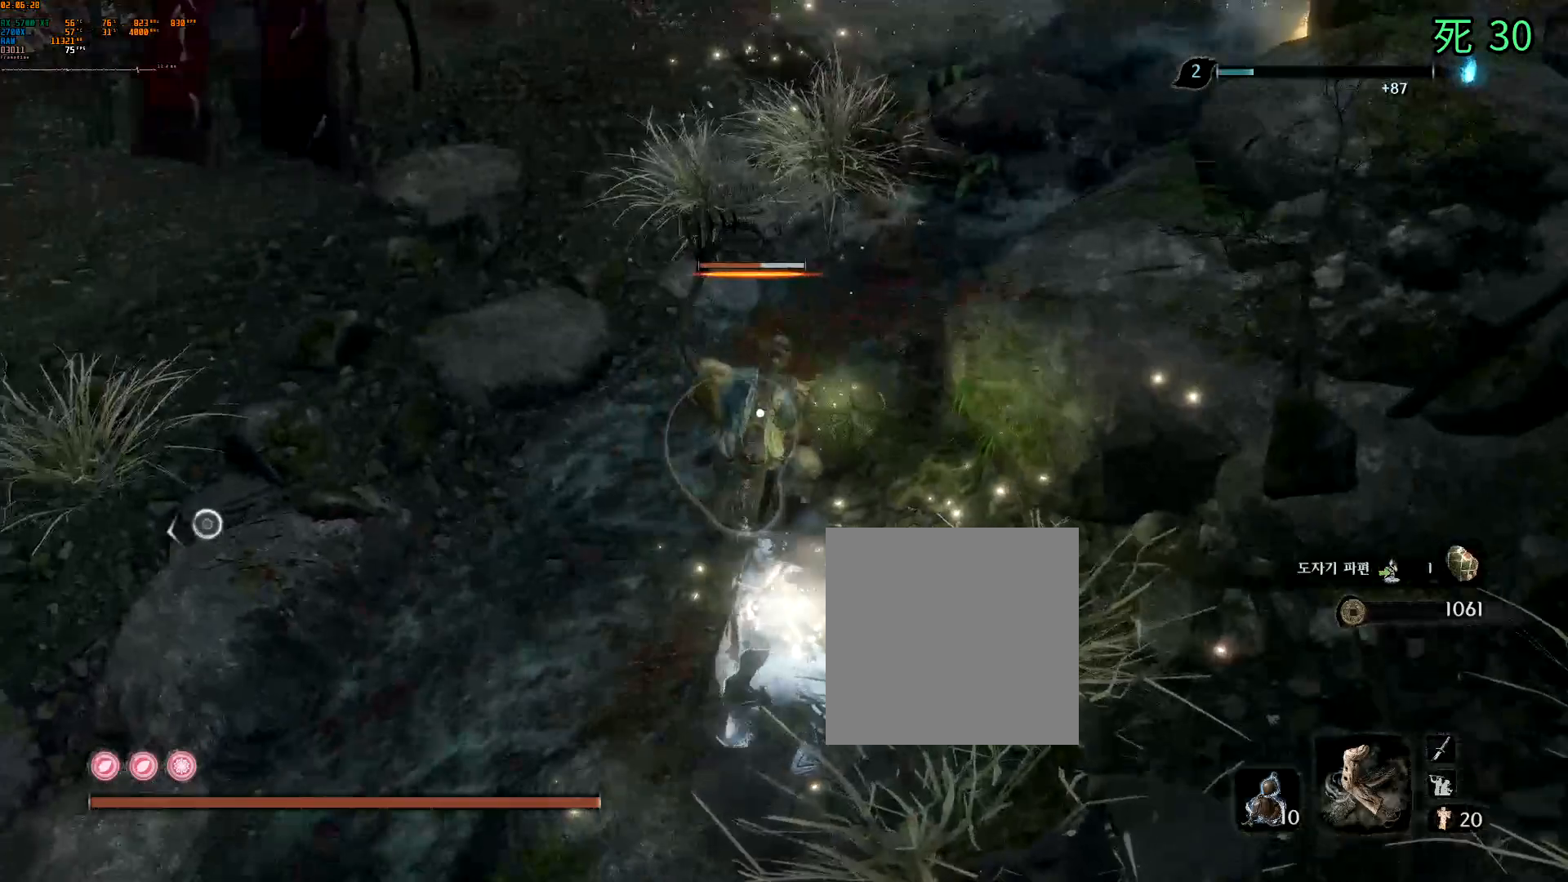
{"dt_ms": 500, "buttons": ["R2"], "left_stick": "center", "events": [[50, "R2", "down"], [133, "R2", "up"], [467, "R2", "down"]]}
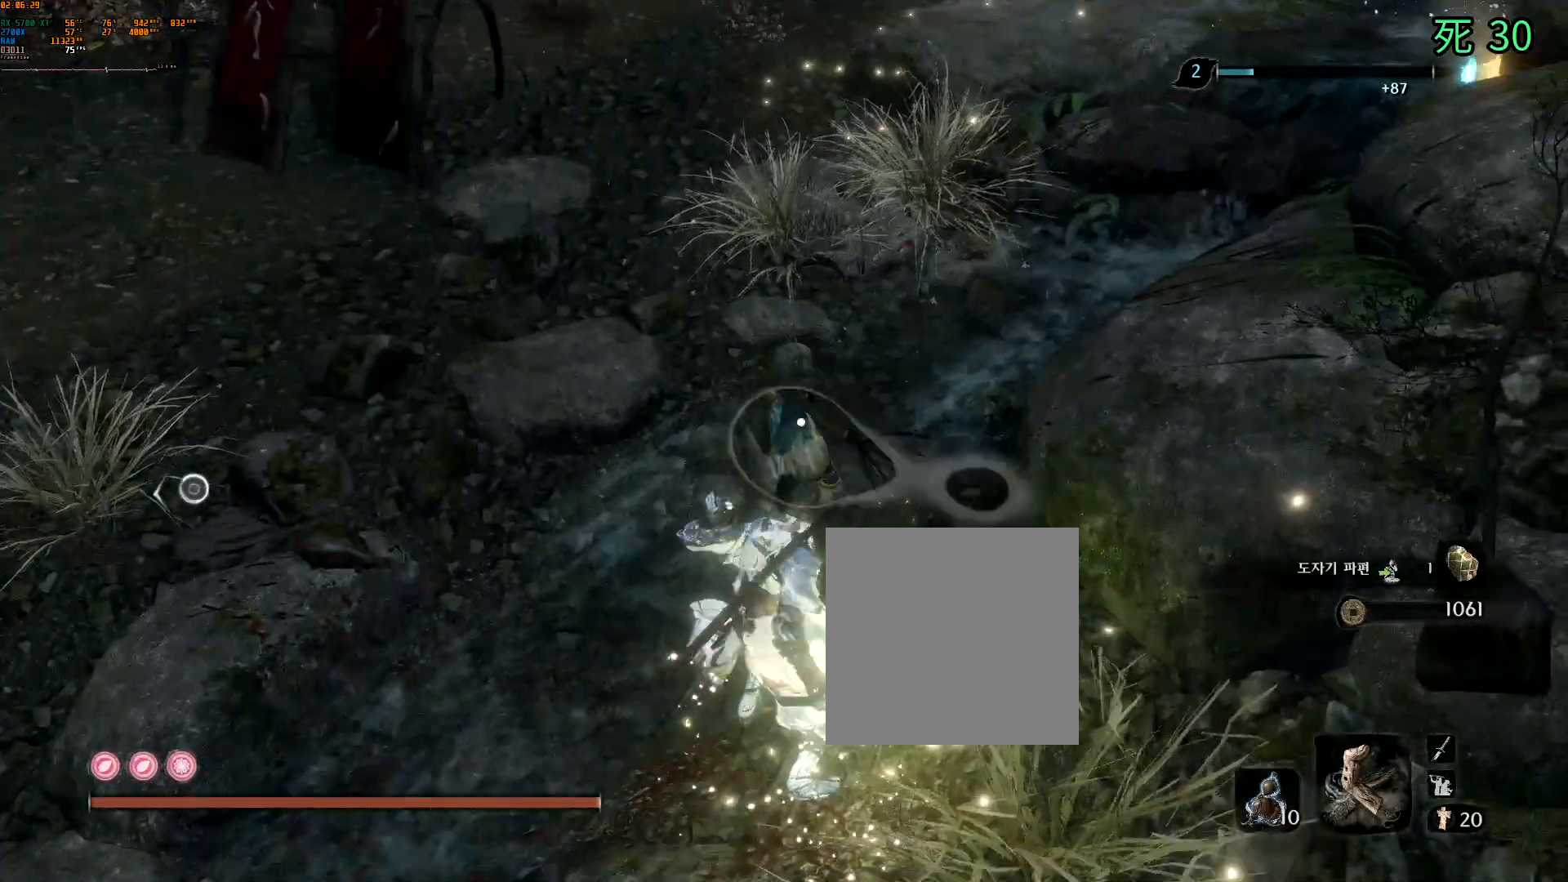
{"dt_ms": 500, "buttons": [], "left_stick": "center", "events": [[67, "R2", "up"], [217, "R2", "down"], [300, "R2", "up"]]}
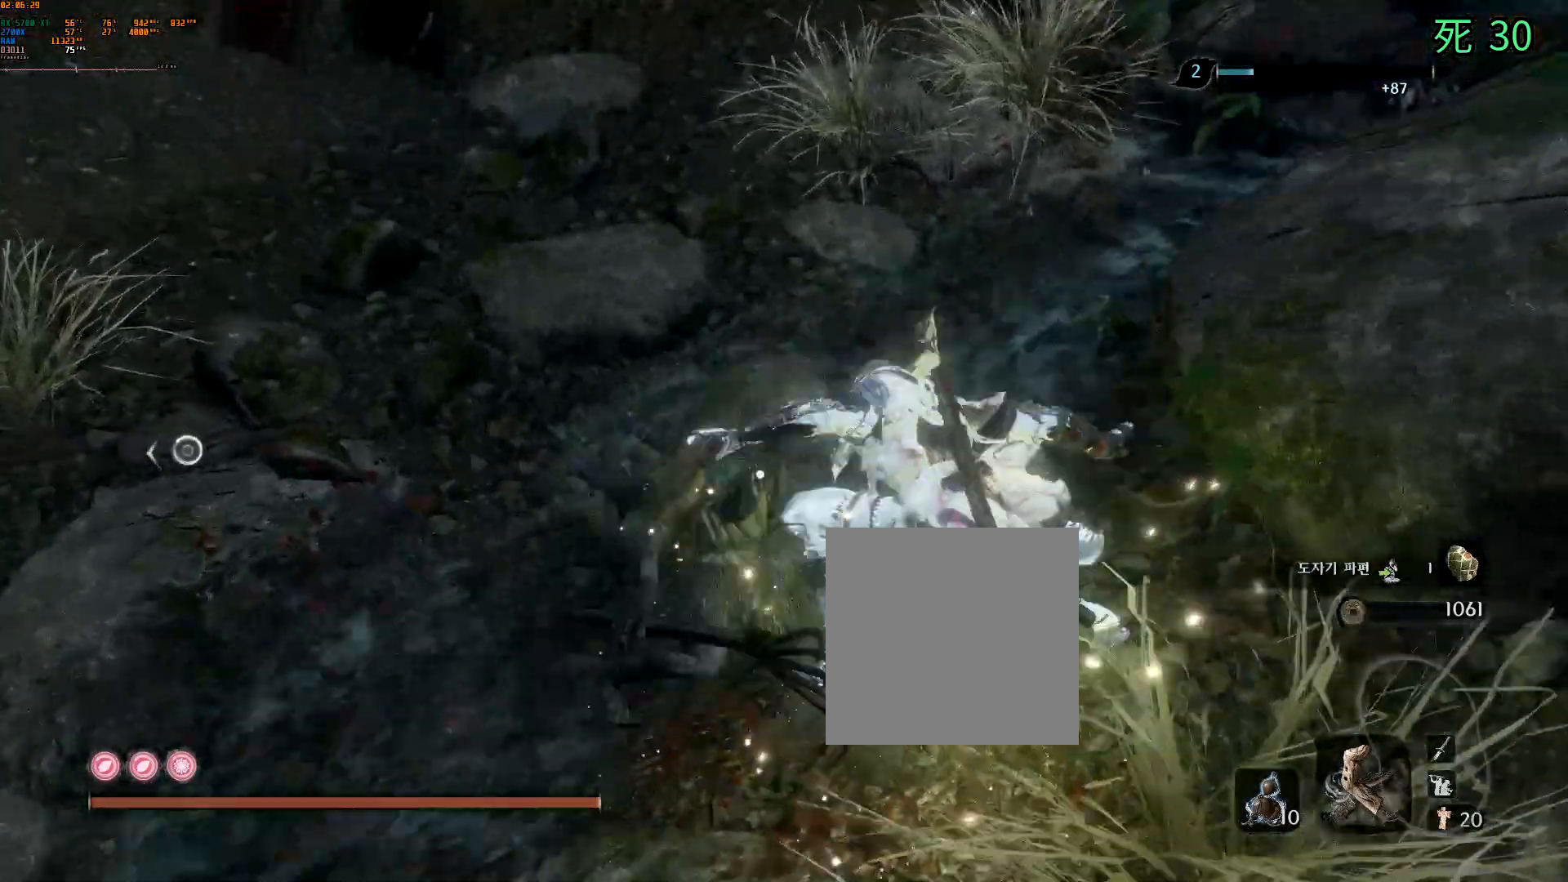
{"dt_ms": 500, "buttons": [], "left_stick": "center", "events": [[167, "DPAD_DOWN", "down"], [217, "DPAD_DOWN", "up"]]}
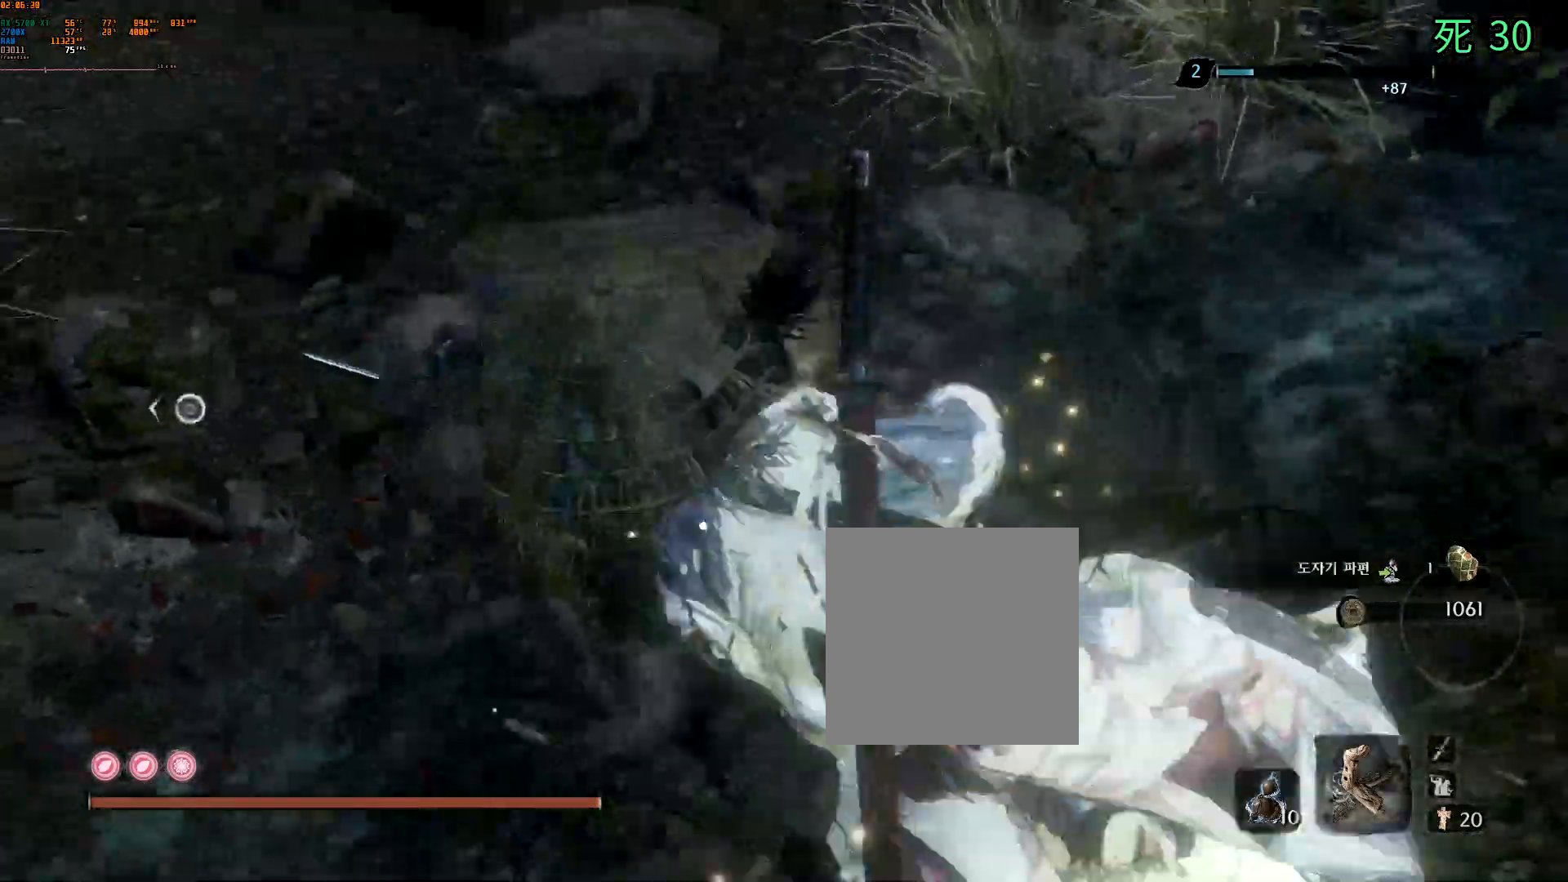
{"dt_ms": 1000, "buttons": ["B"], "left_stick": "center"}
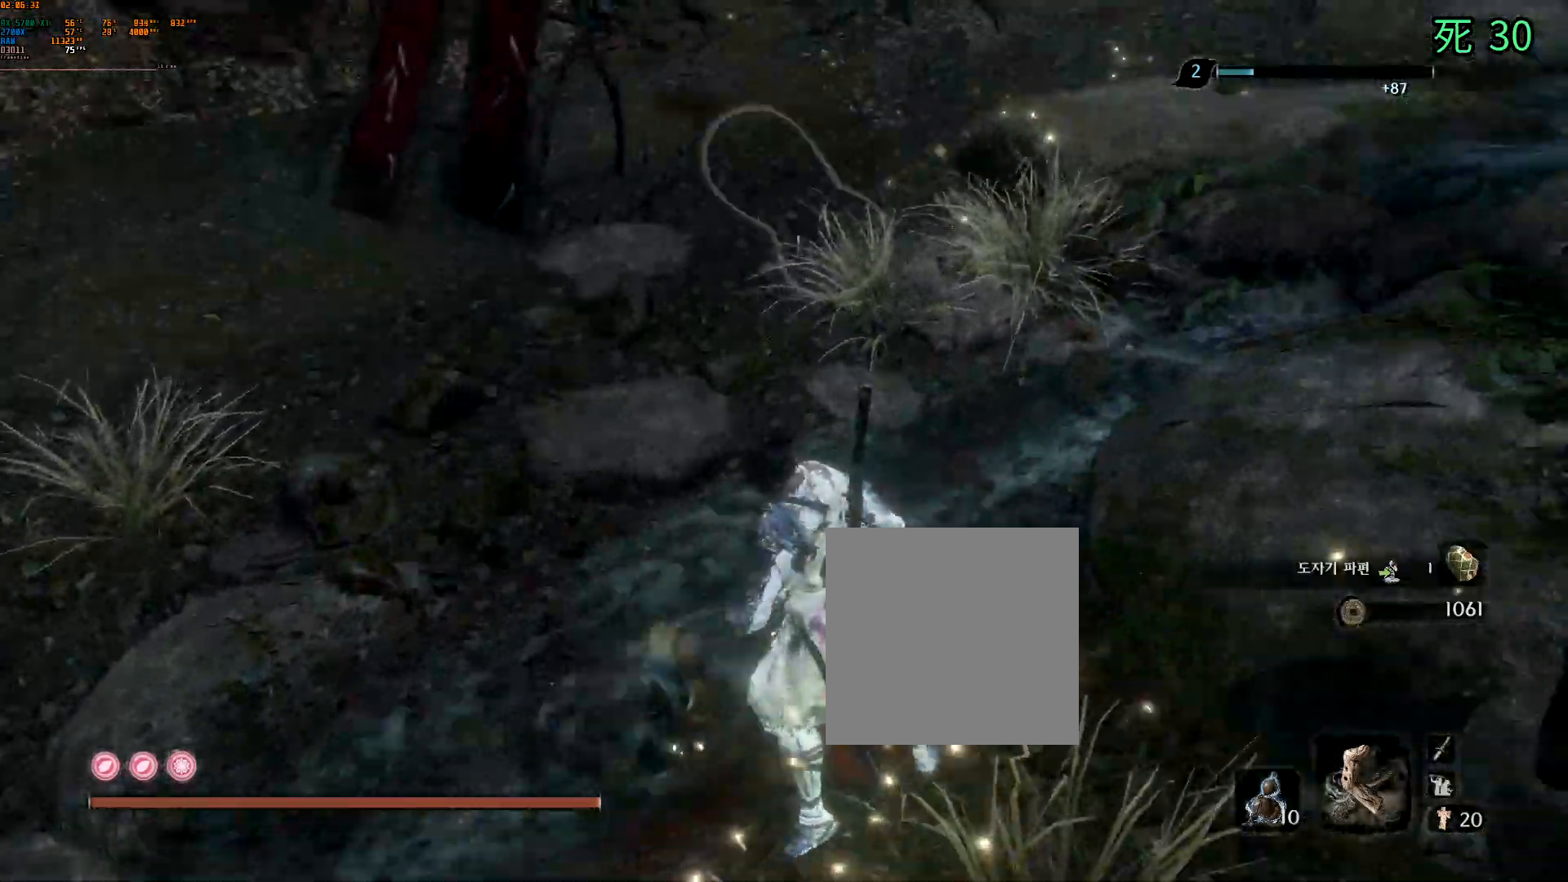
{"dt_ms": 500, "buttons": ["B"], "left_stick": "center"}
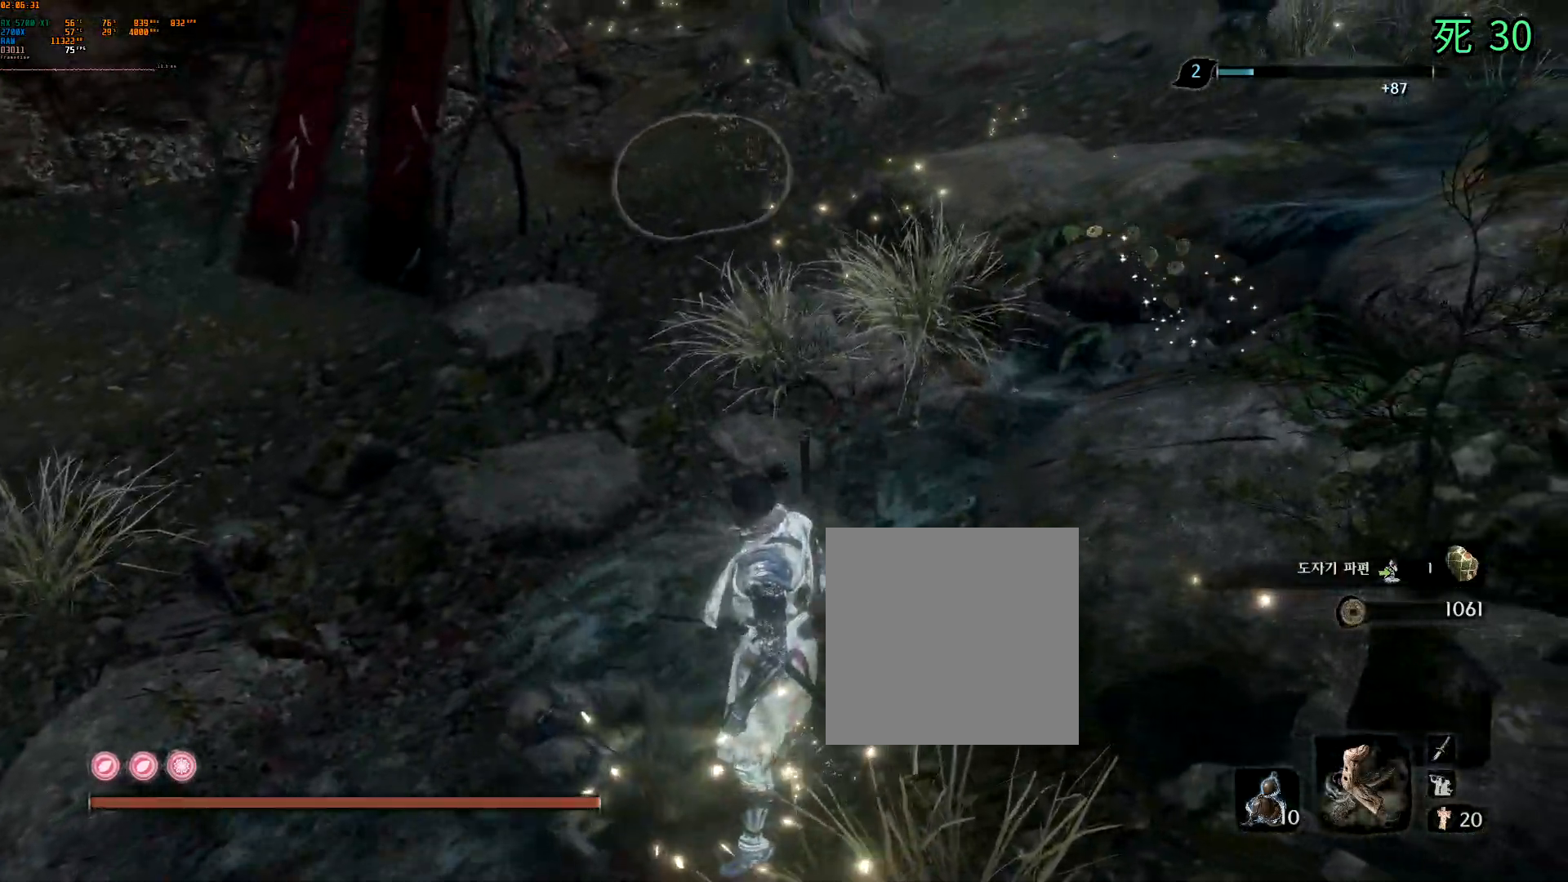
{"dt_ms": 500, "buttons": [], "left_stick": "down-right", "events": [[450, "B", "up"], [483, "left_stick", "down-right"]]}
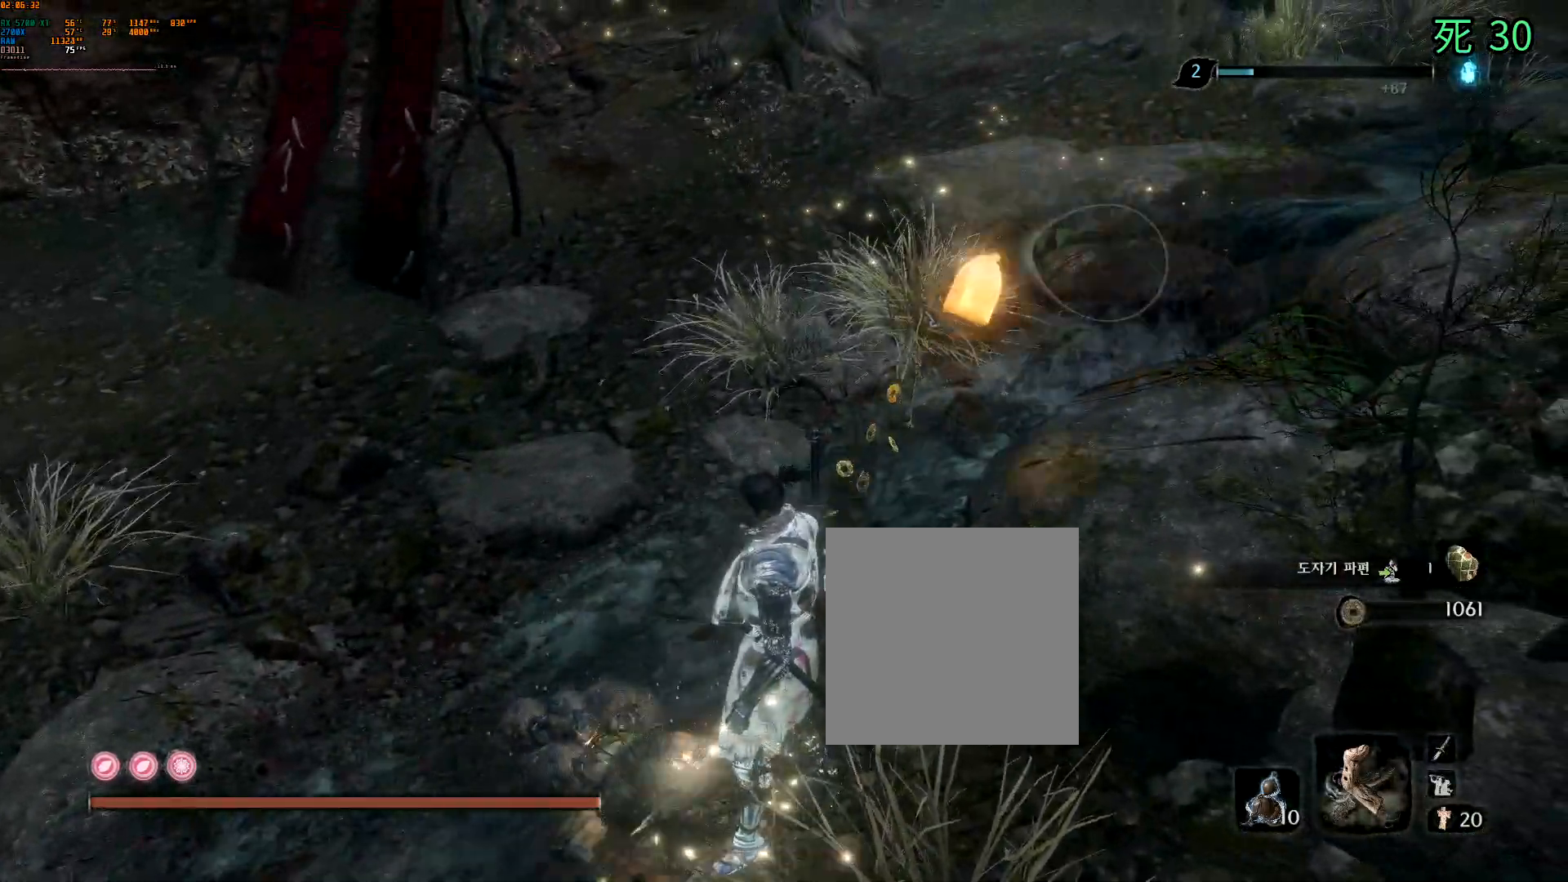
{"dt_ms": 500, "buttons": [], "left_stick": "down-right"}
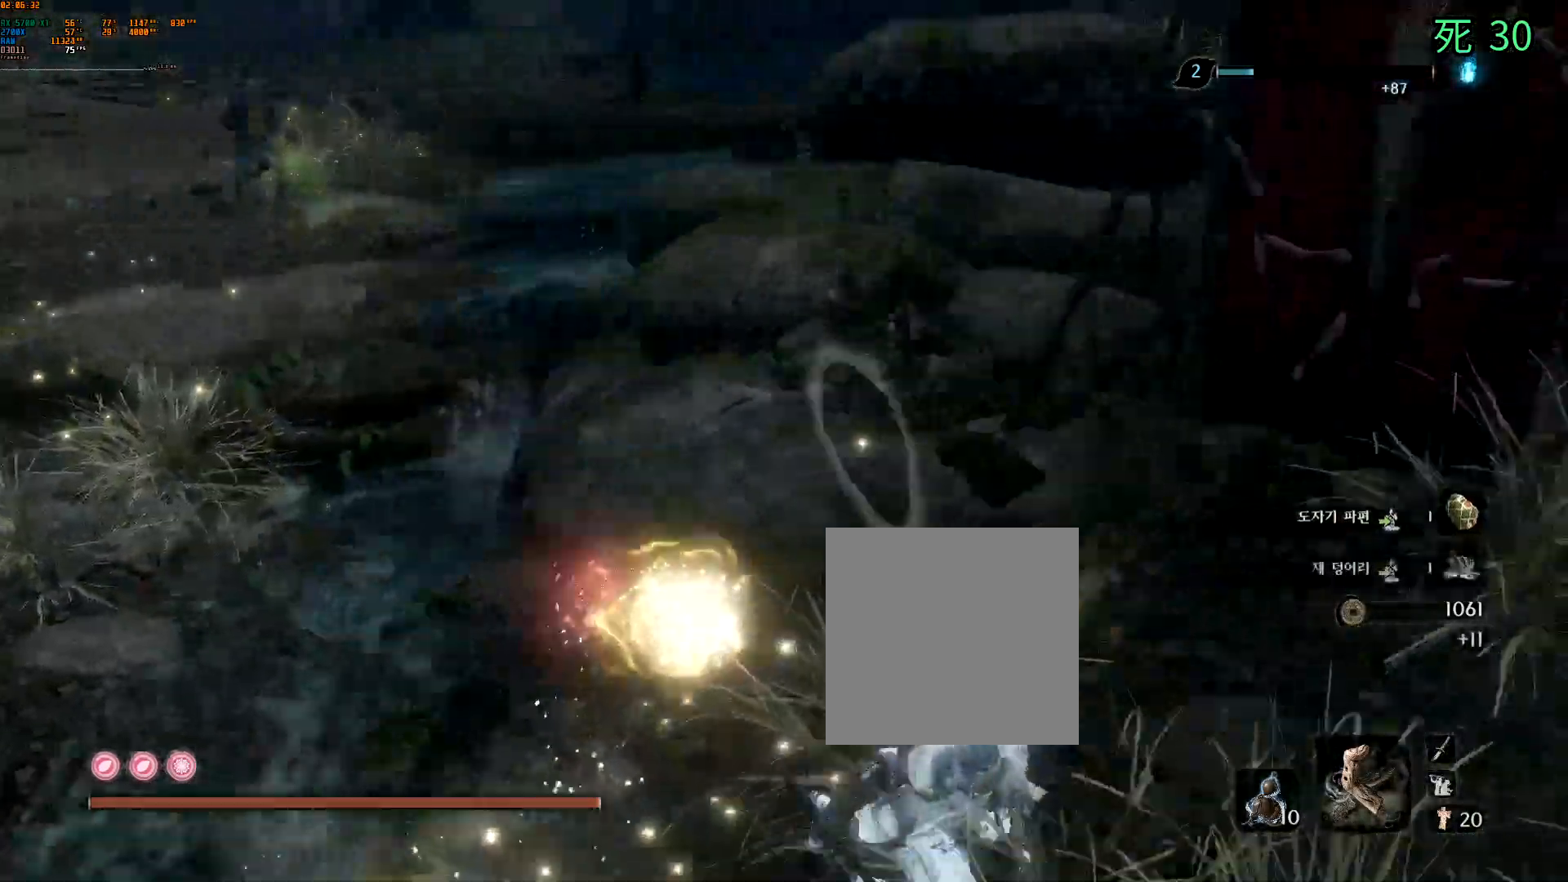
{"dt_ms": 500, "buttons": [], "left_stick": "center", "events": [[417, "left_stick", "center"]]}
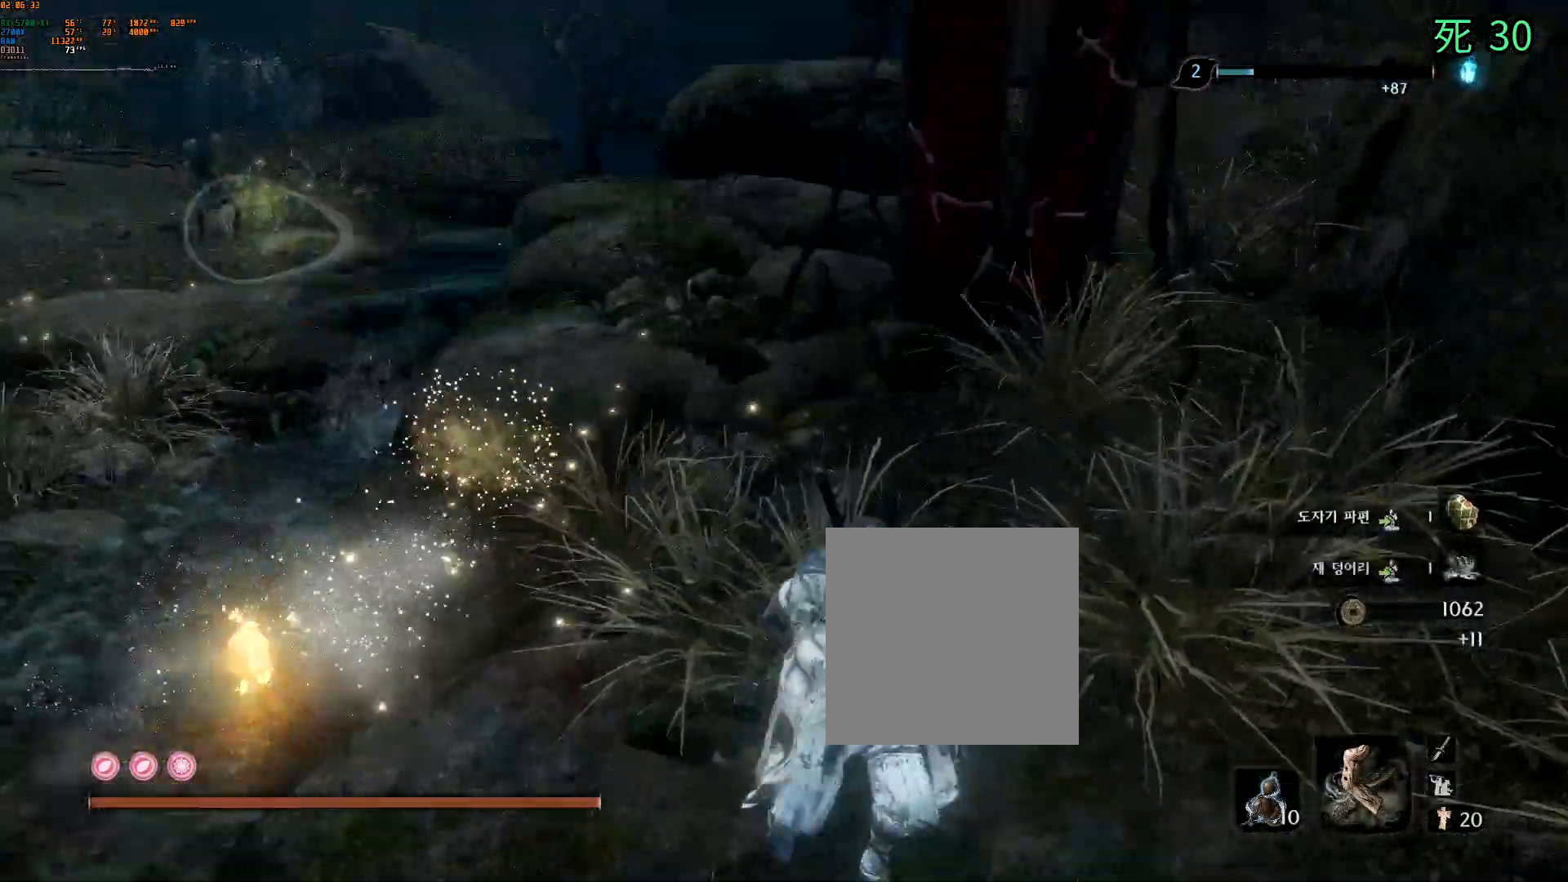
{"dt_ms": 500, "buttons": [], "left_stick": "up-left", "events": [[100, "left_stick", "up-left"]]}
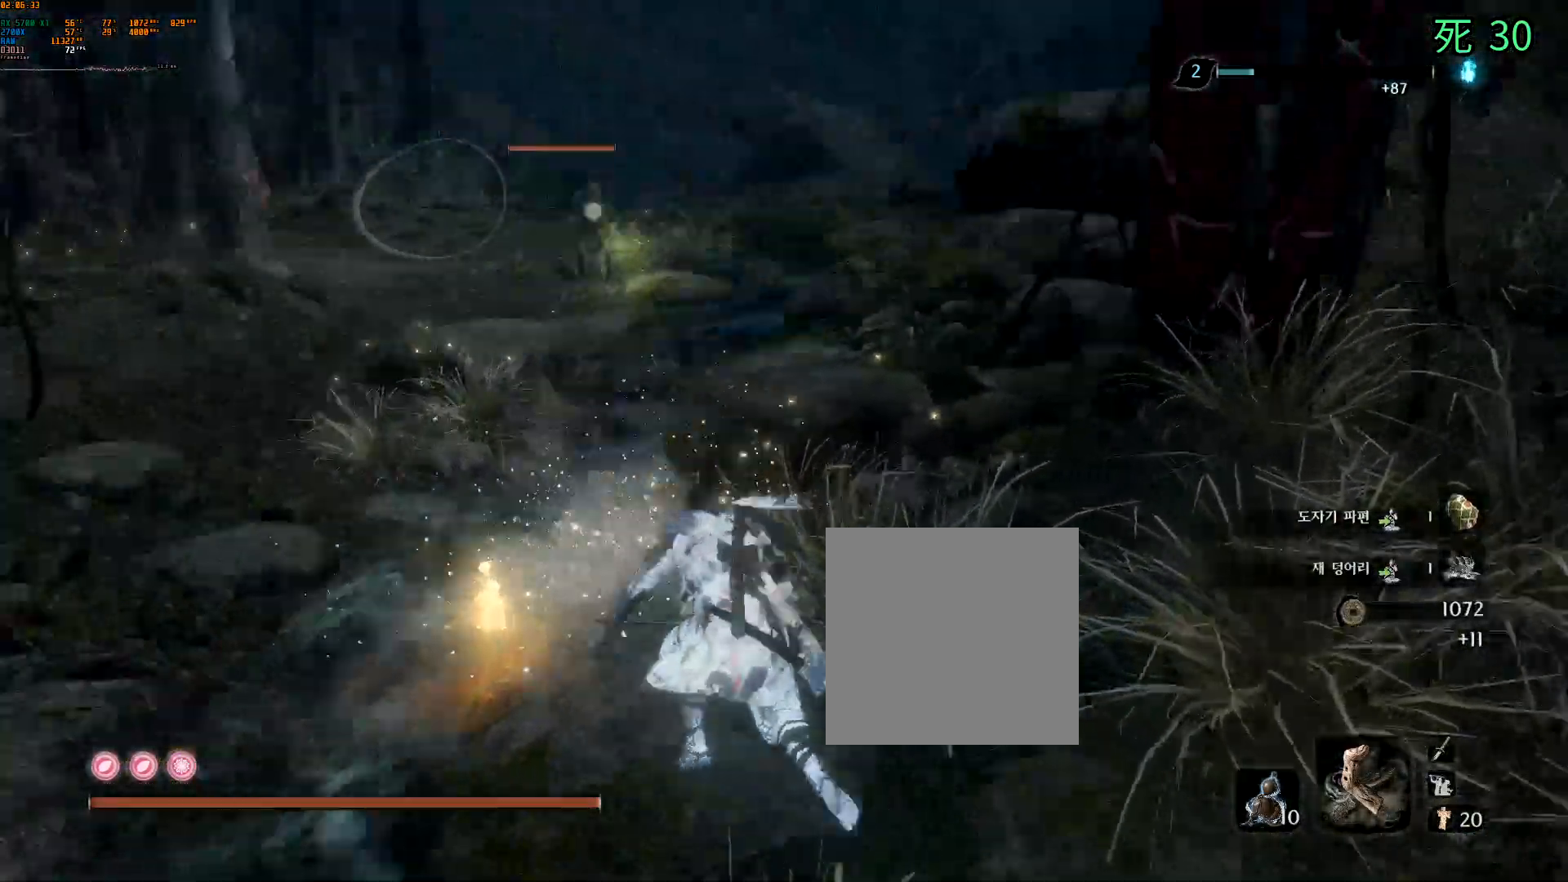
{"dt_ms": 500, "buttons": [], "left_stick": "up", "events": [[383, "left_stick", "up"]]}
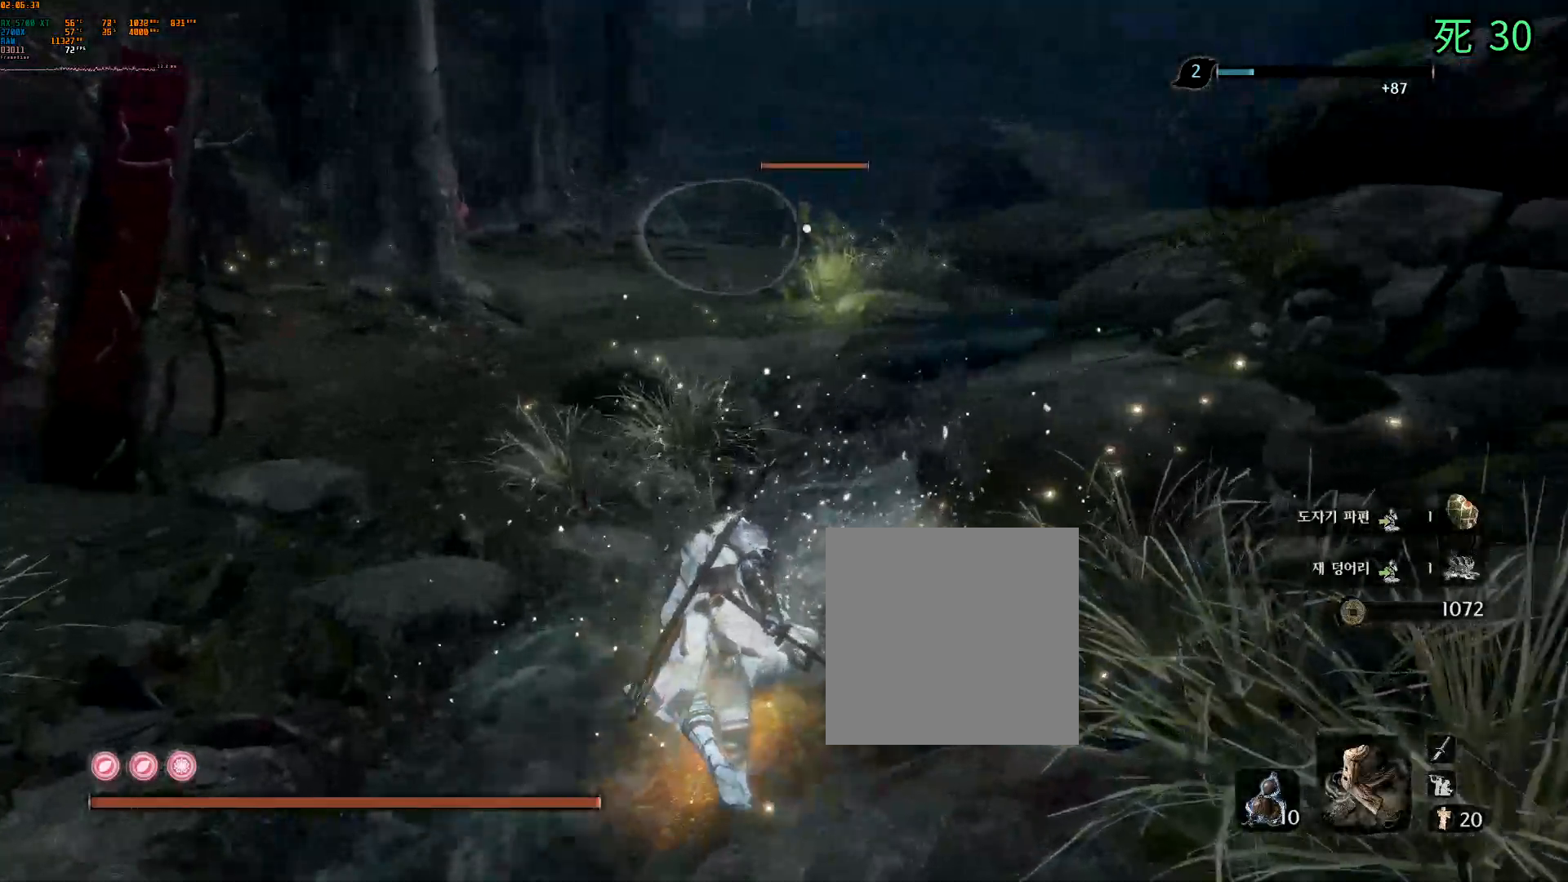
{"dt_ms": 500, "buttons": [], "left_stick": "up", "events": []}